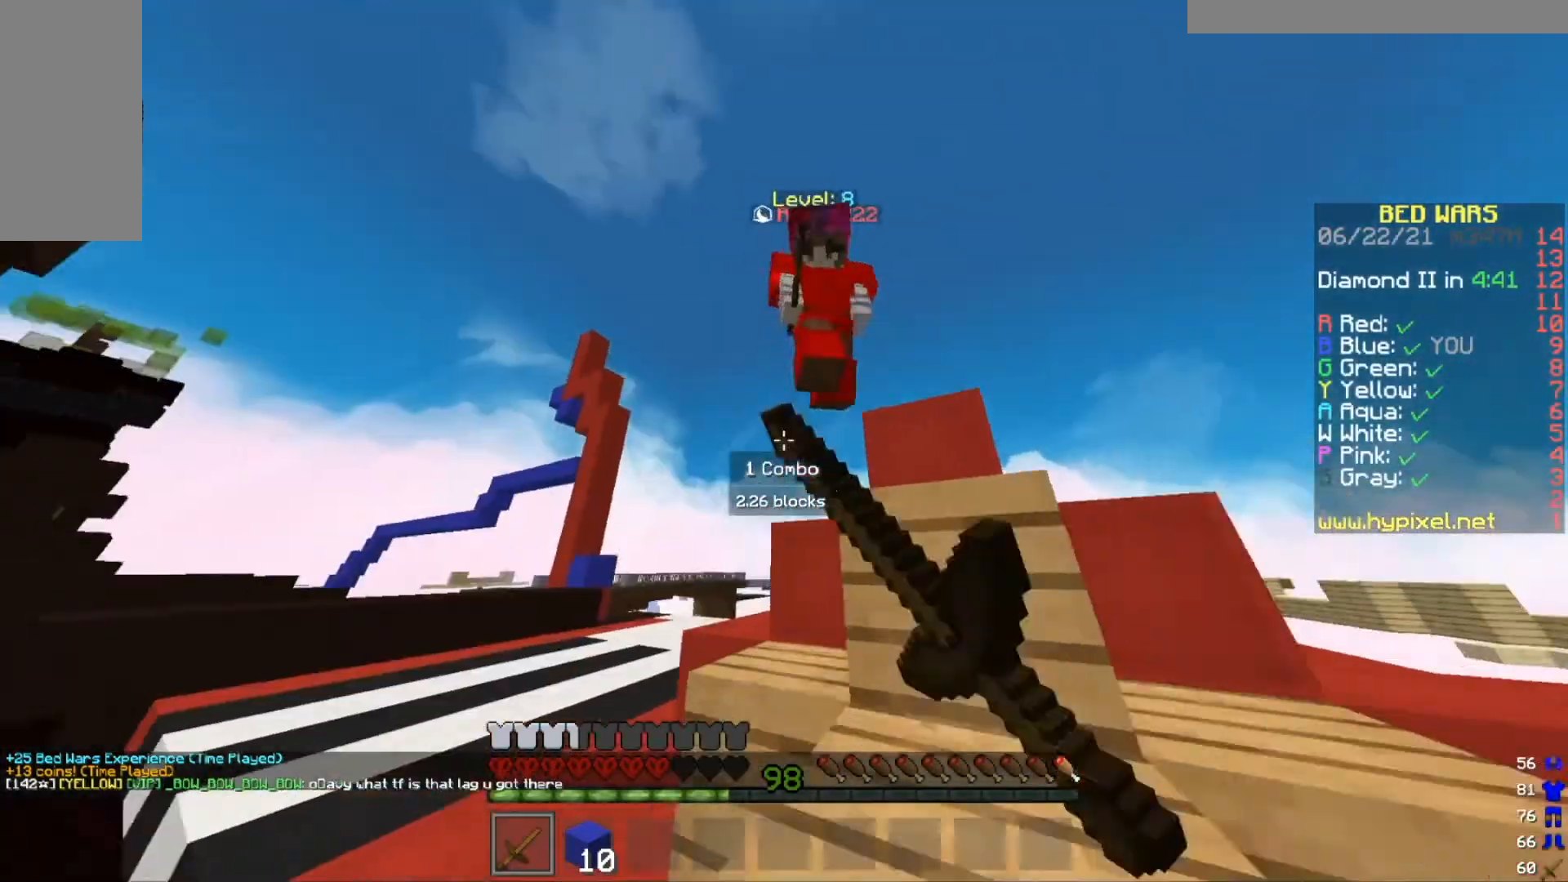
Gameplay with keyboard and mouse; each line is a JSON object with the keys and mouse buttons held at the frame after it. "events" lists presses ("down") and releases ("up") of "a", "d", "s", "w", "mouse_left" and "mouse_right" between this image and that frame as [ms after this image, input, new state], when the widget could be followed in between. "mouse_left", "mouse_right" = the "left", "right" buttons of the "mouse" list. No other keys are recorded. Fast repeated clicks can show as one long hold. Mouse movement is not recorded.
{"keys": [], "mouse": ["left"], "events": [[267, "w", "up"]]}
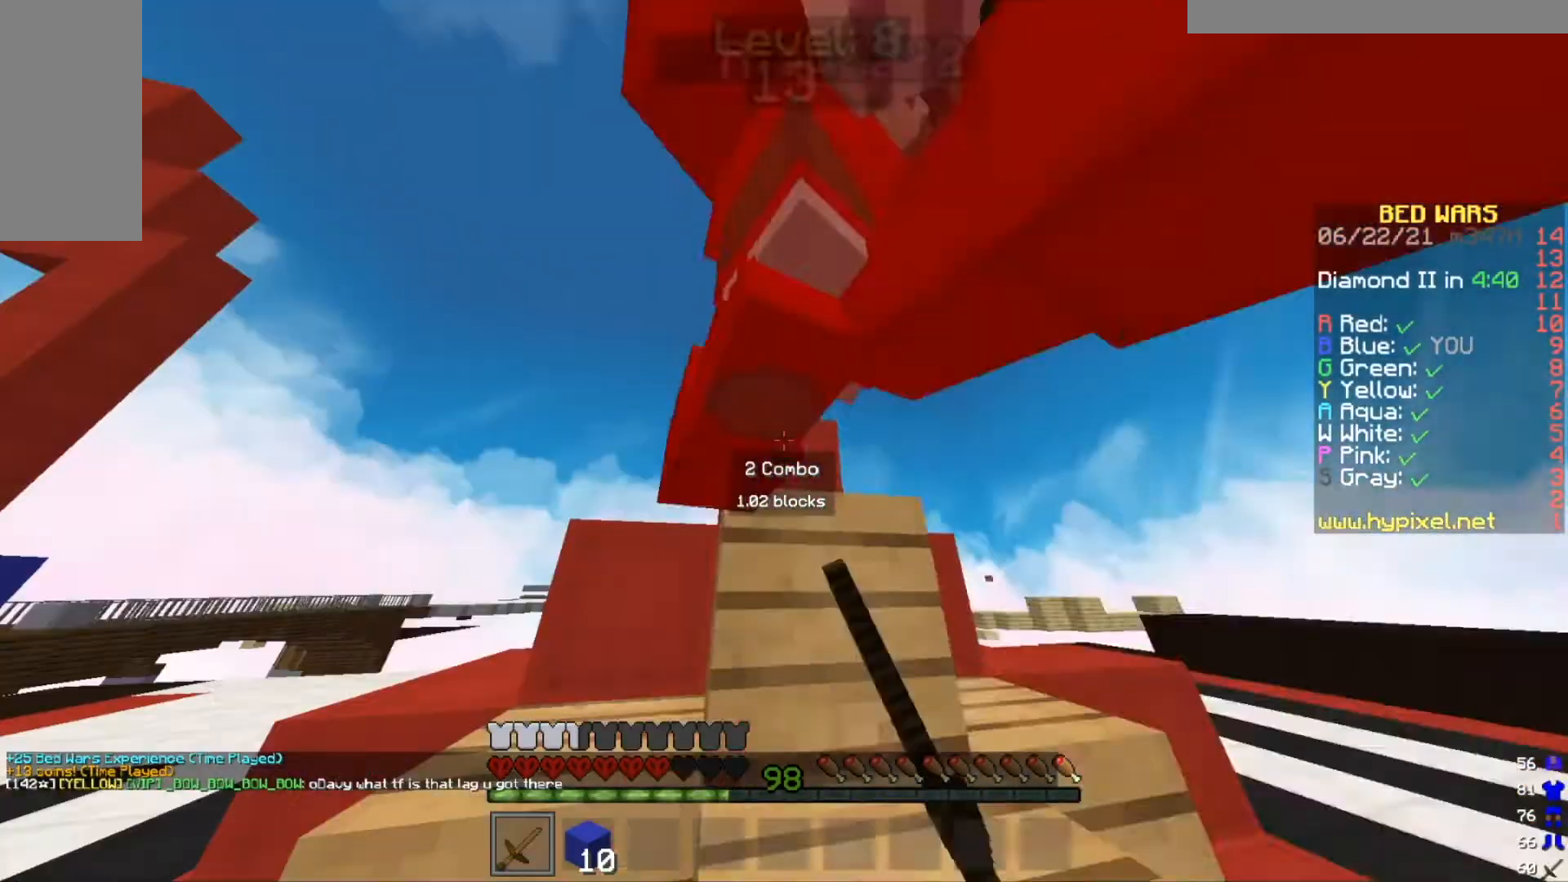
{"keys": [], "mouse": ["left"], "events": []}
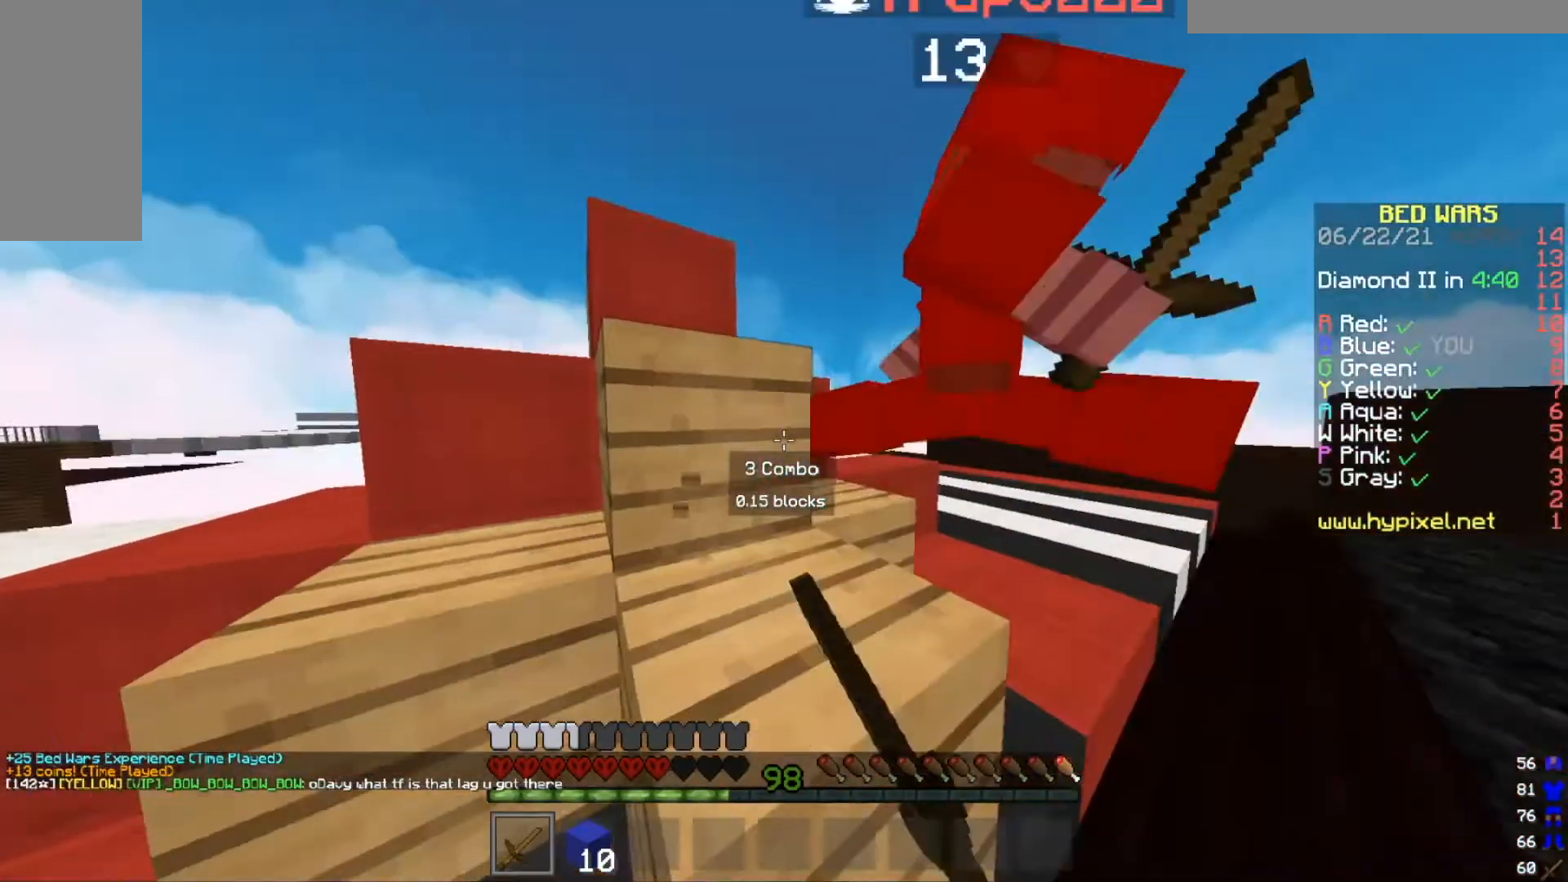
{"keys": ["w"], "mouse": ["left"], "events": [[401, "w", "down"]]}
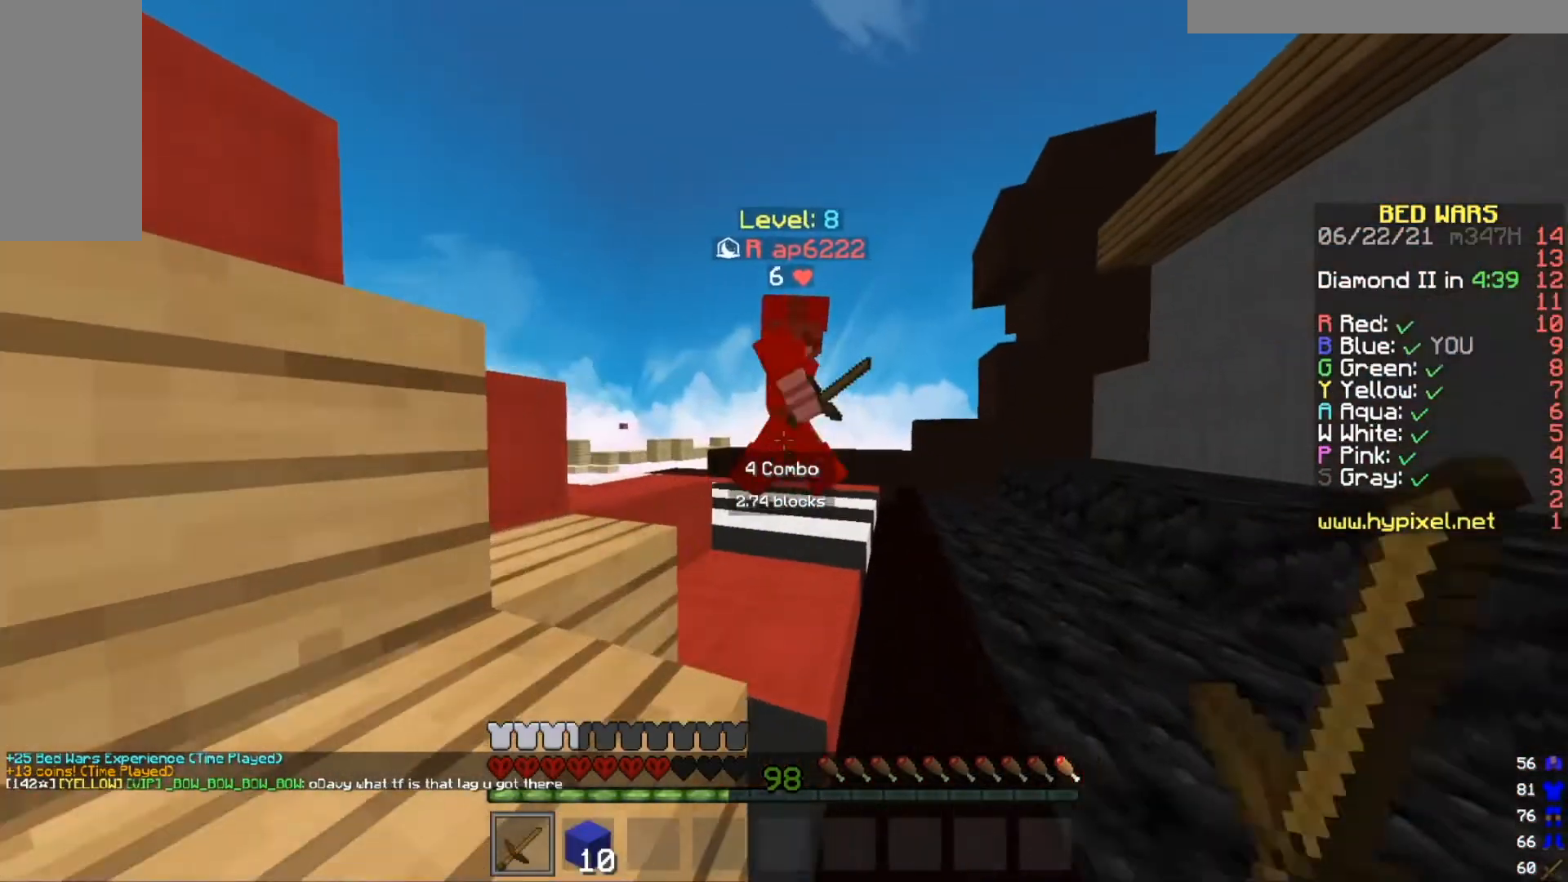
{"keys": ["w"], "mouse": ["left"], "events": [[33, "mouse_left", "up"], [133, "mouse_left", "down"]]}
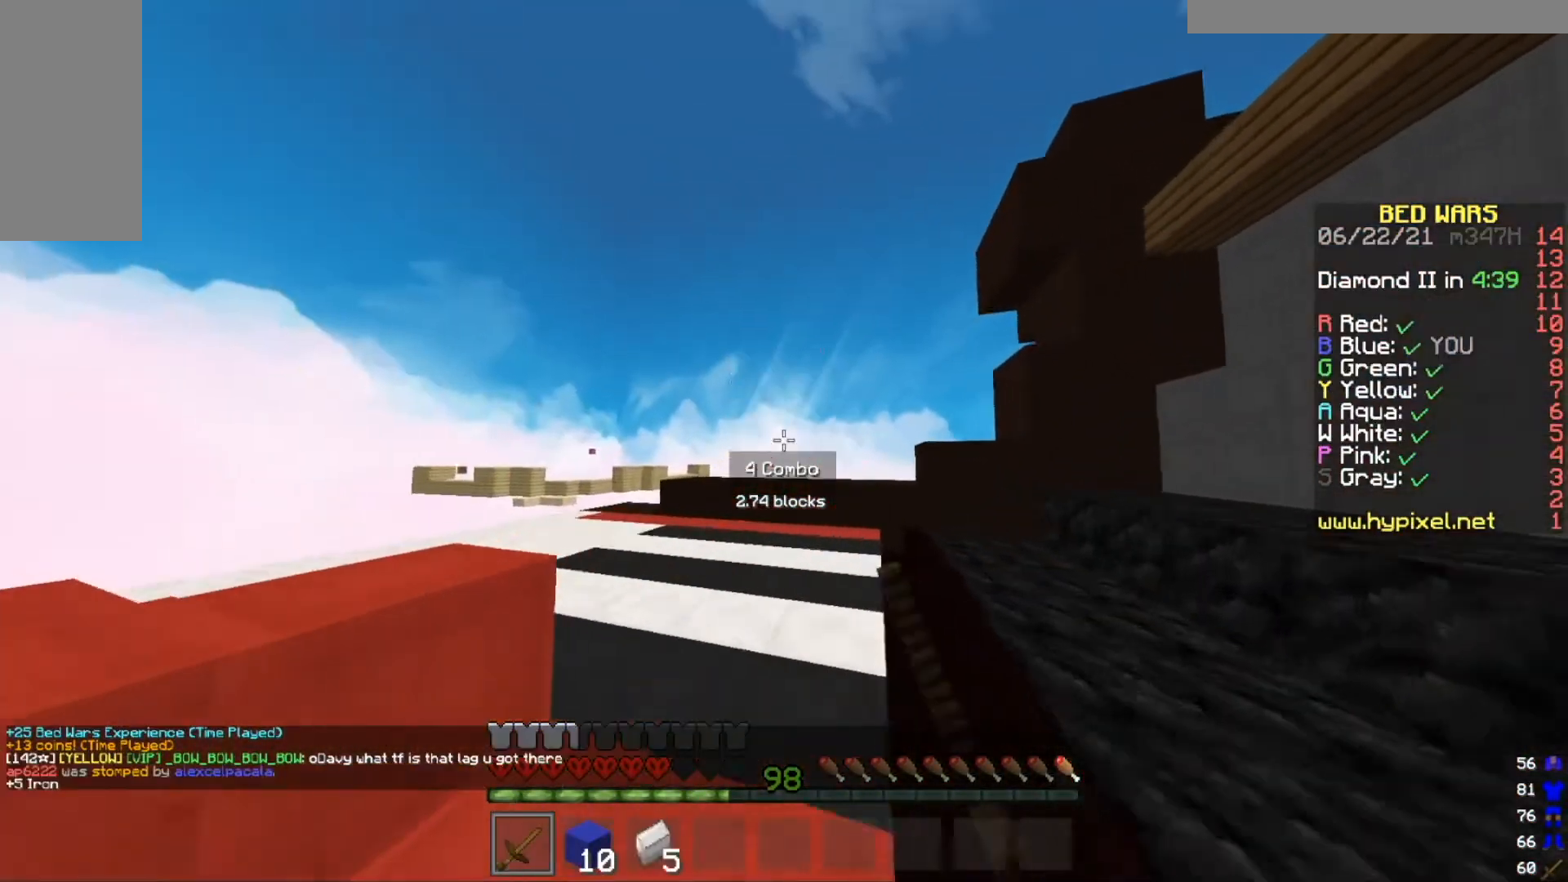
{"keys": ["w"], "mouse": [], "events": [[334, "mouse_left", "up"]]}
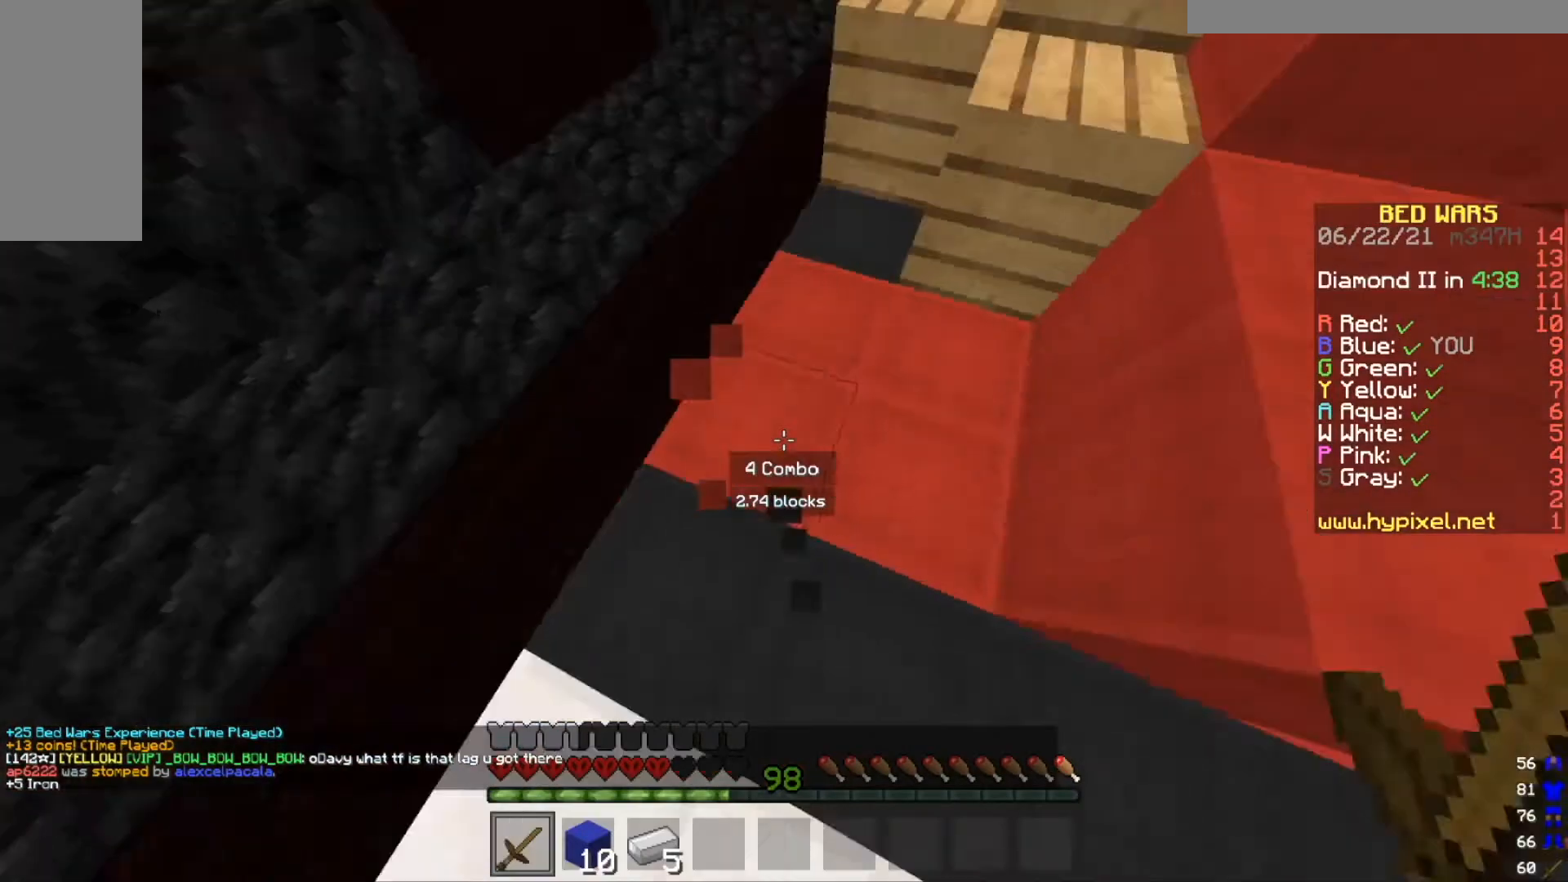
{"keys": [], "mouse": ["left"]}
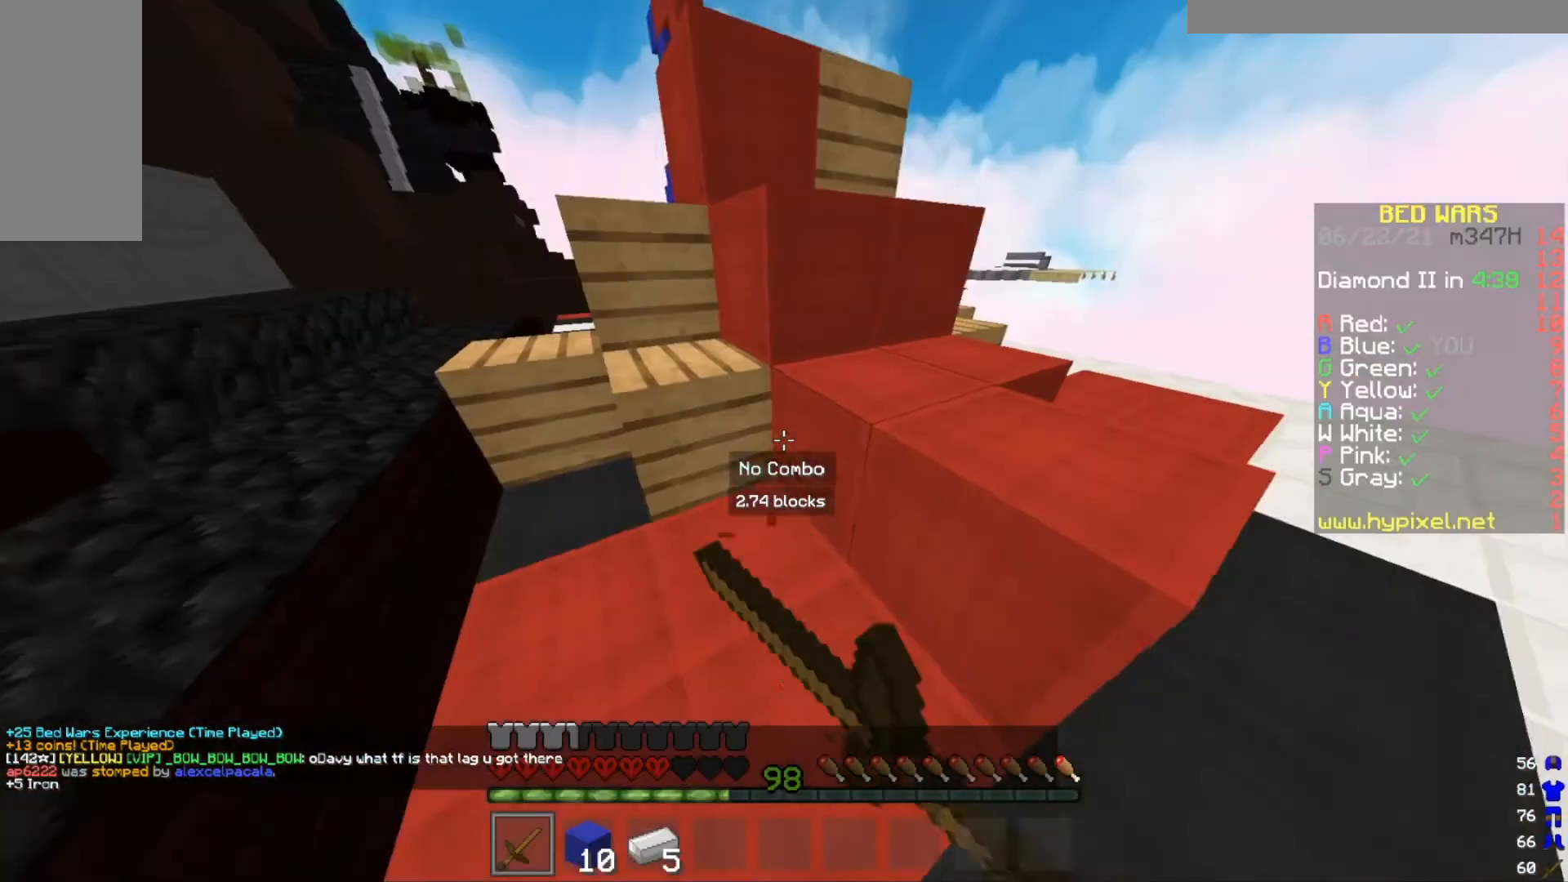
{"keys": [], "mouse": ["left"], "events": []}
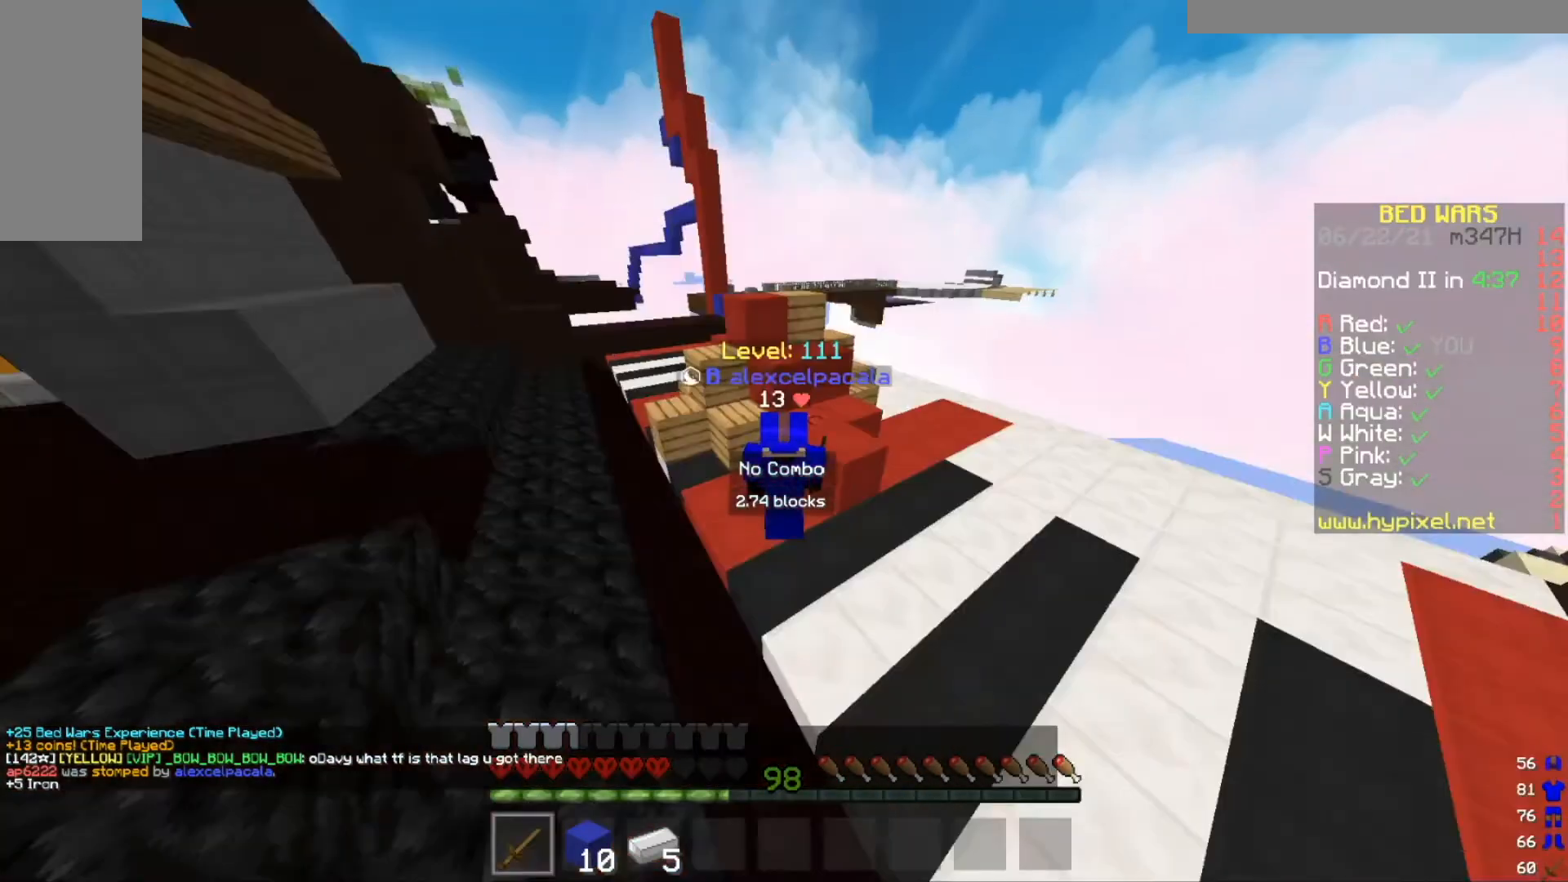
{"keys": [], "mouse": ["left"], "events": []}
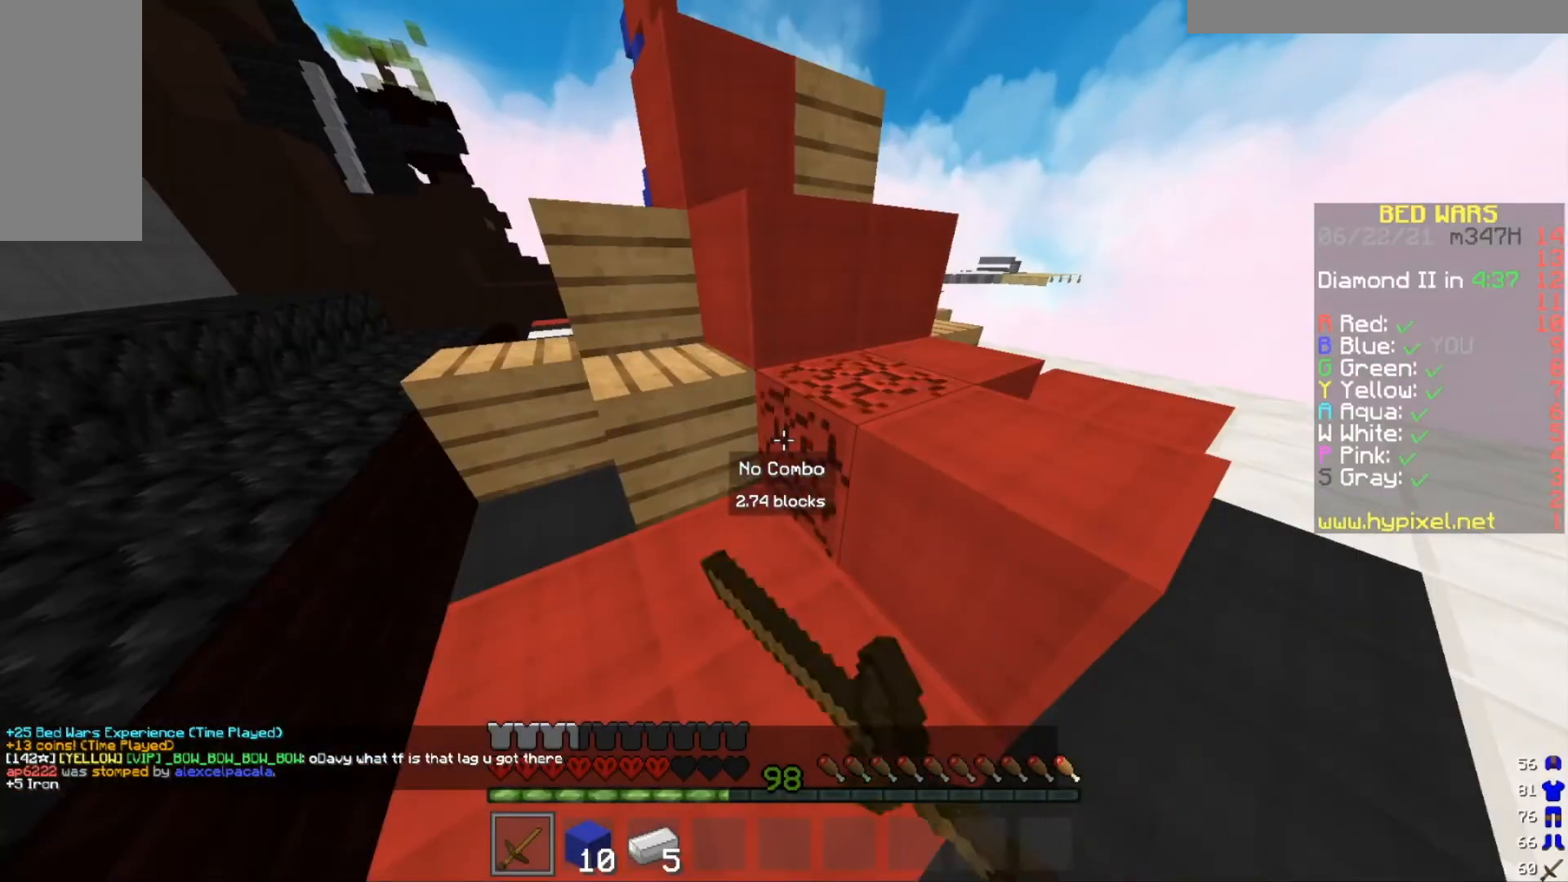
{"keys": [], "mouse": ["left"], "events": []}
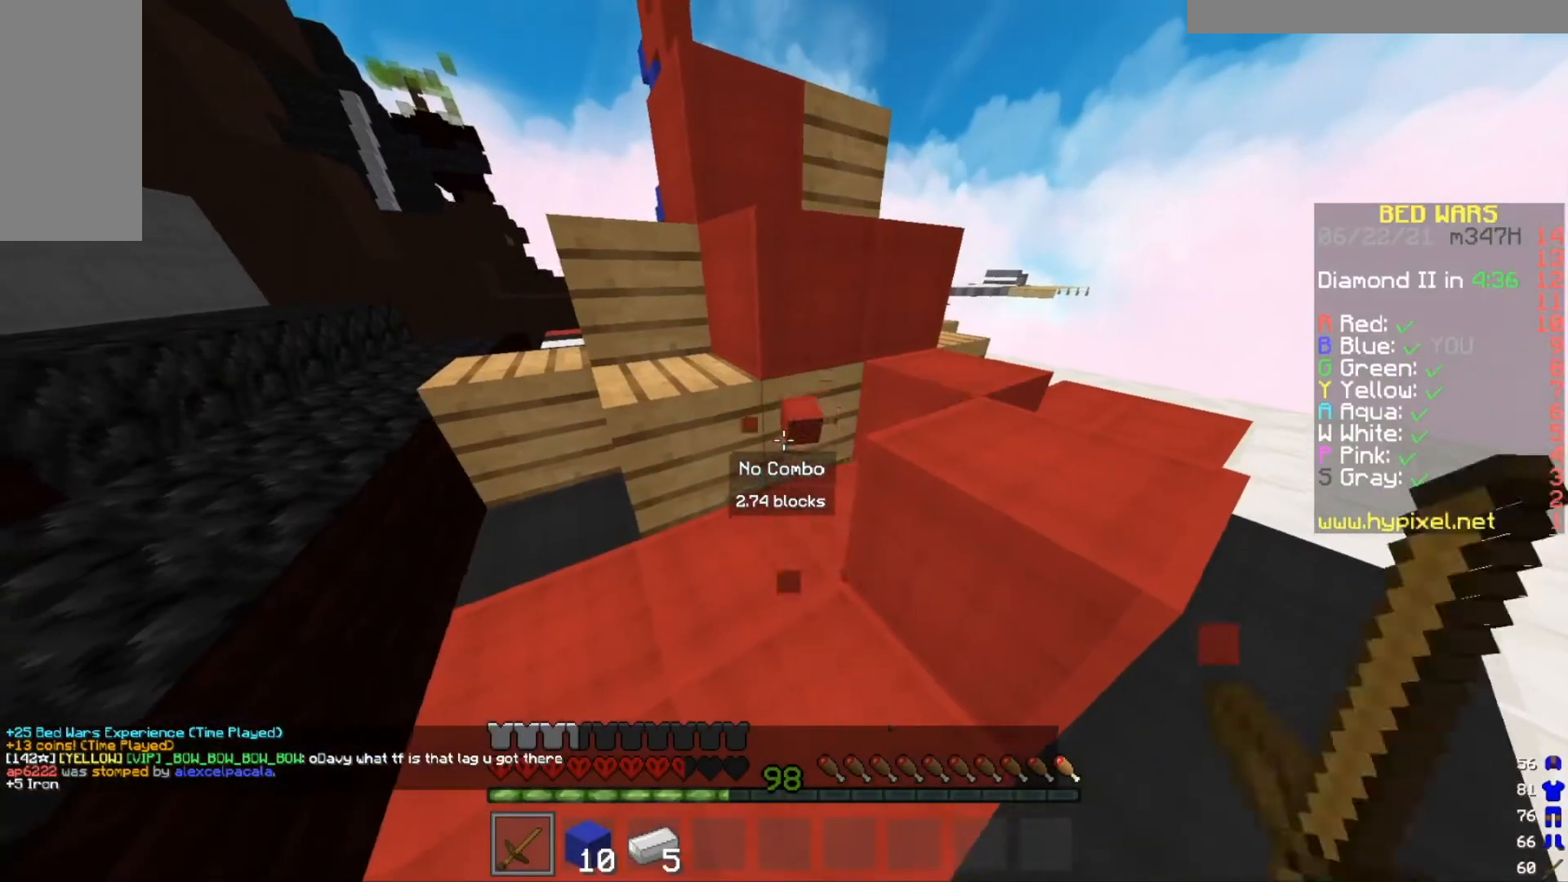
{"keys": [], "mouse": ["left"], "events": []}
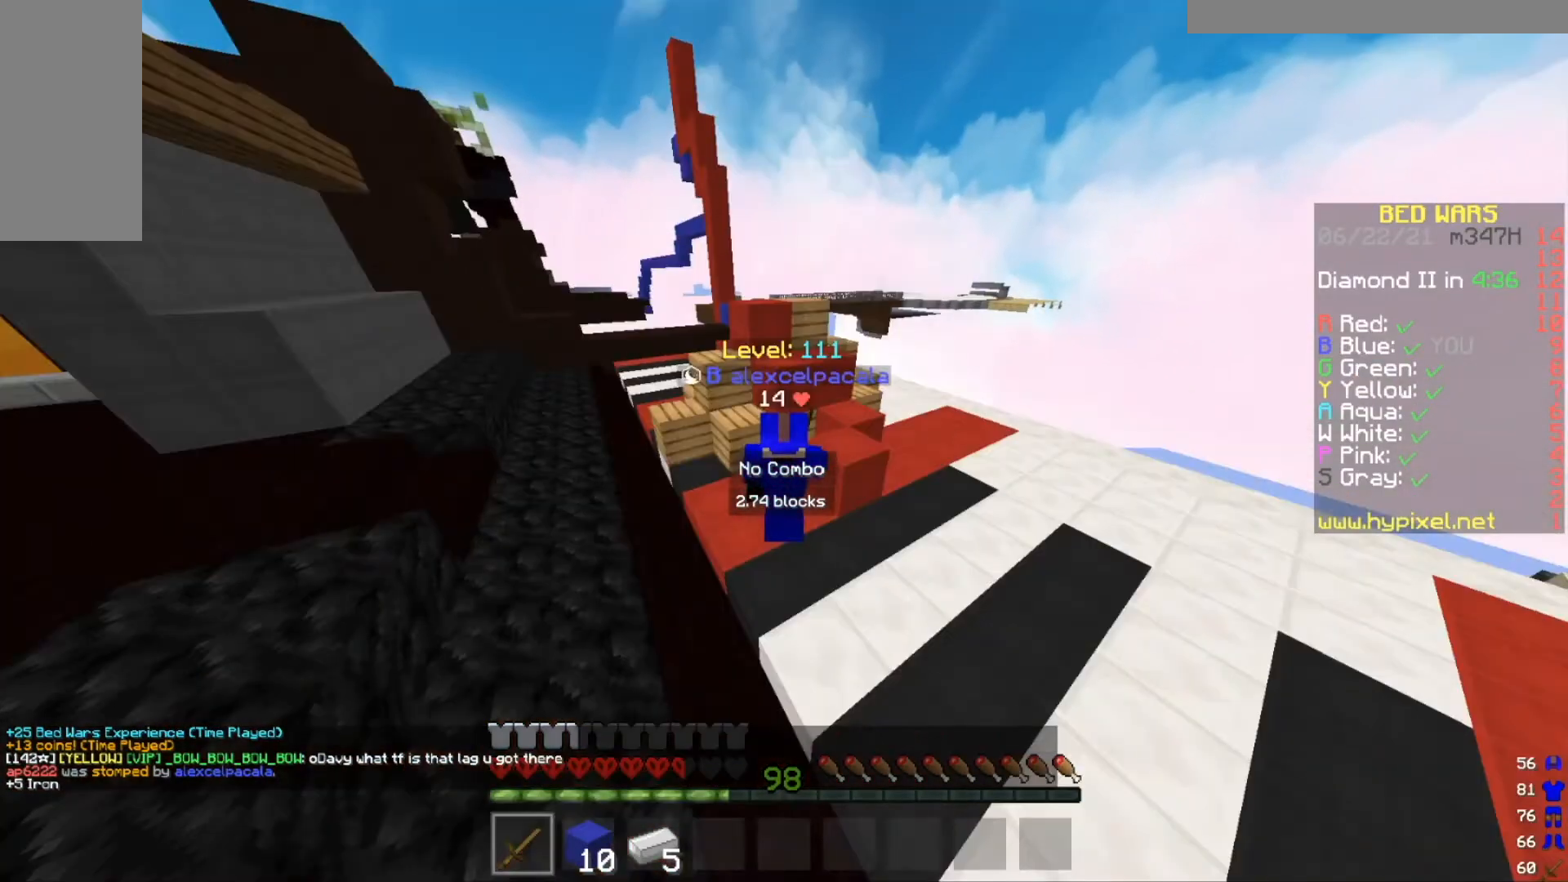
{"keys": [], "mouse": ["left"], "events": []}
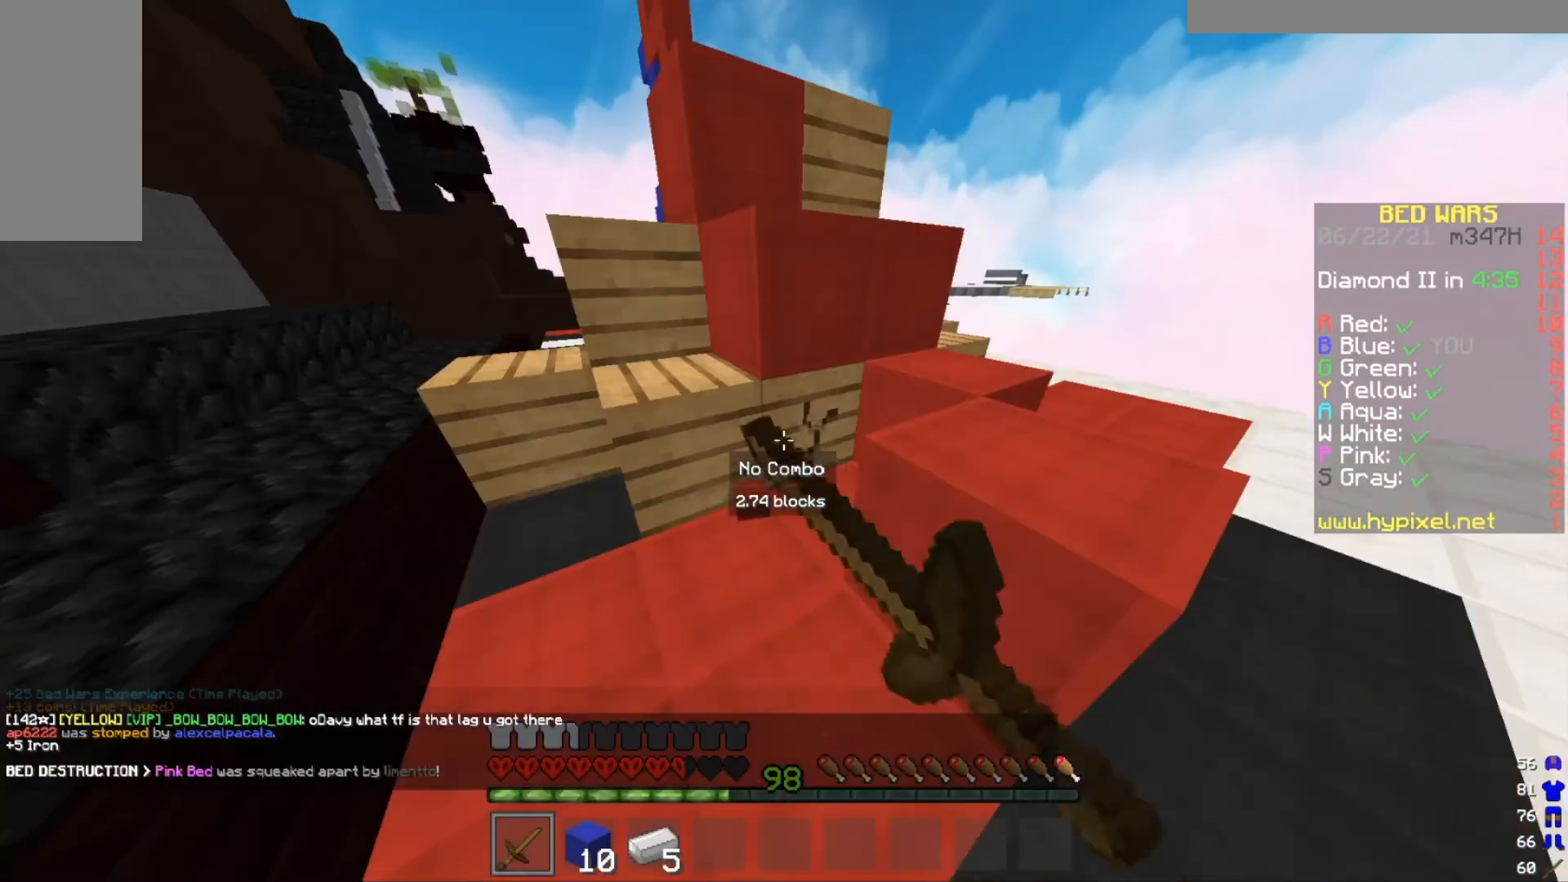
{"keys": [], "mouse": ["left"], "events": []}
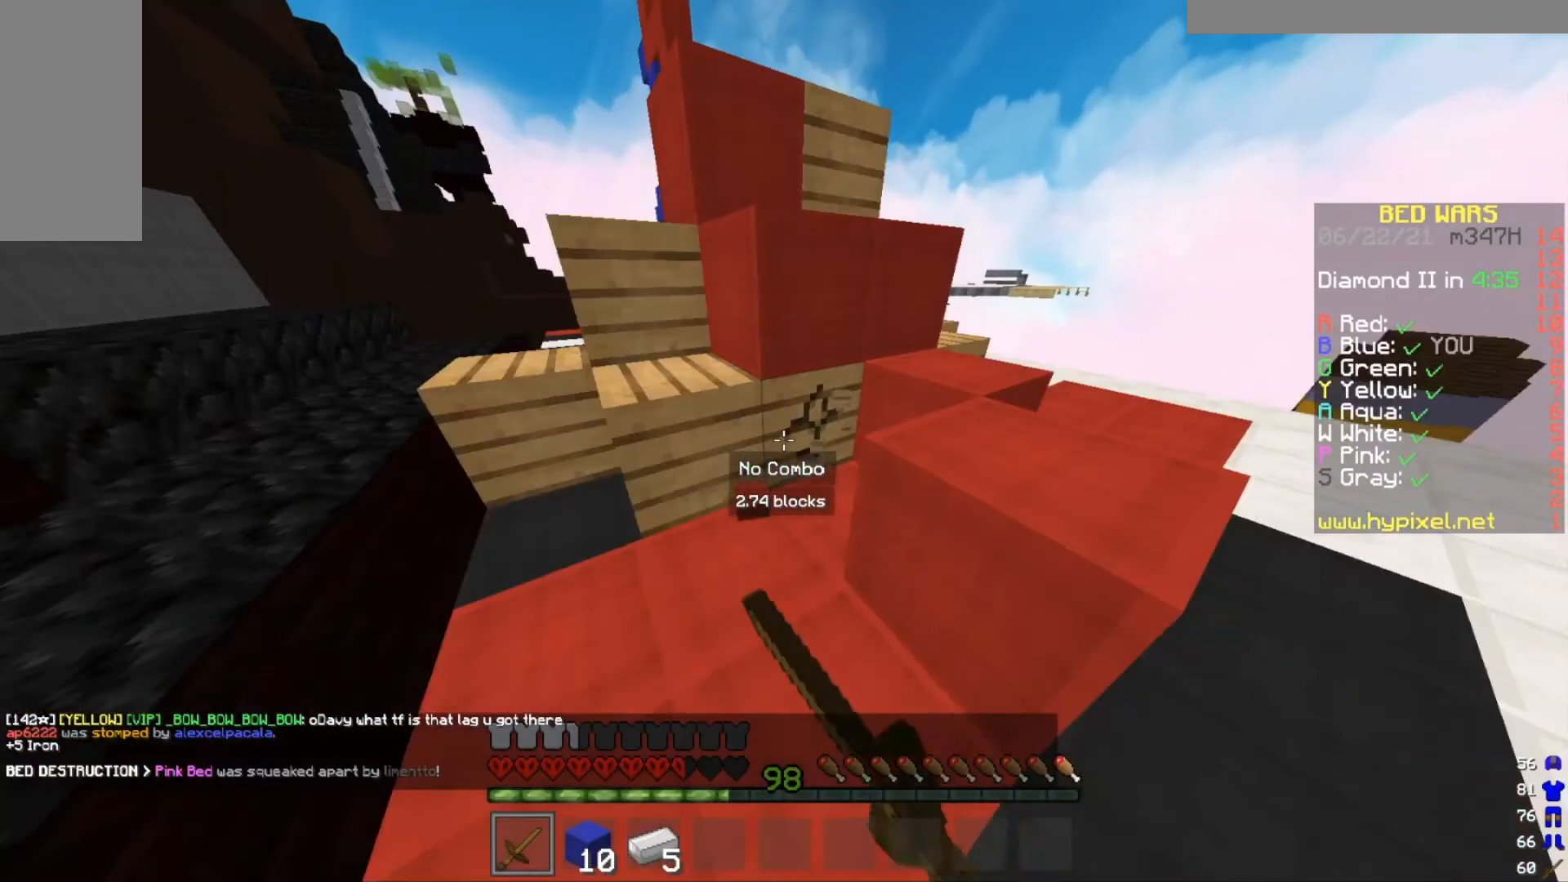
{"keys": [], "mouse": ["left"], "events": [[167, "d", "down"], [301, "d", "up"]]}
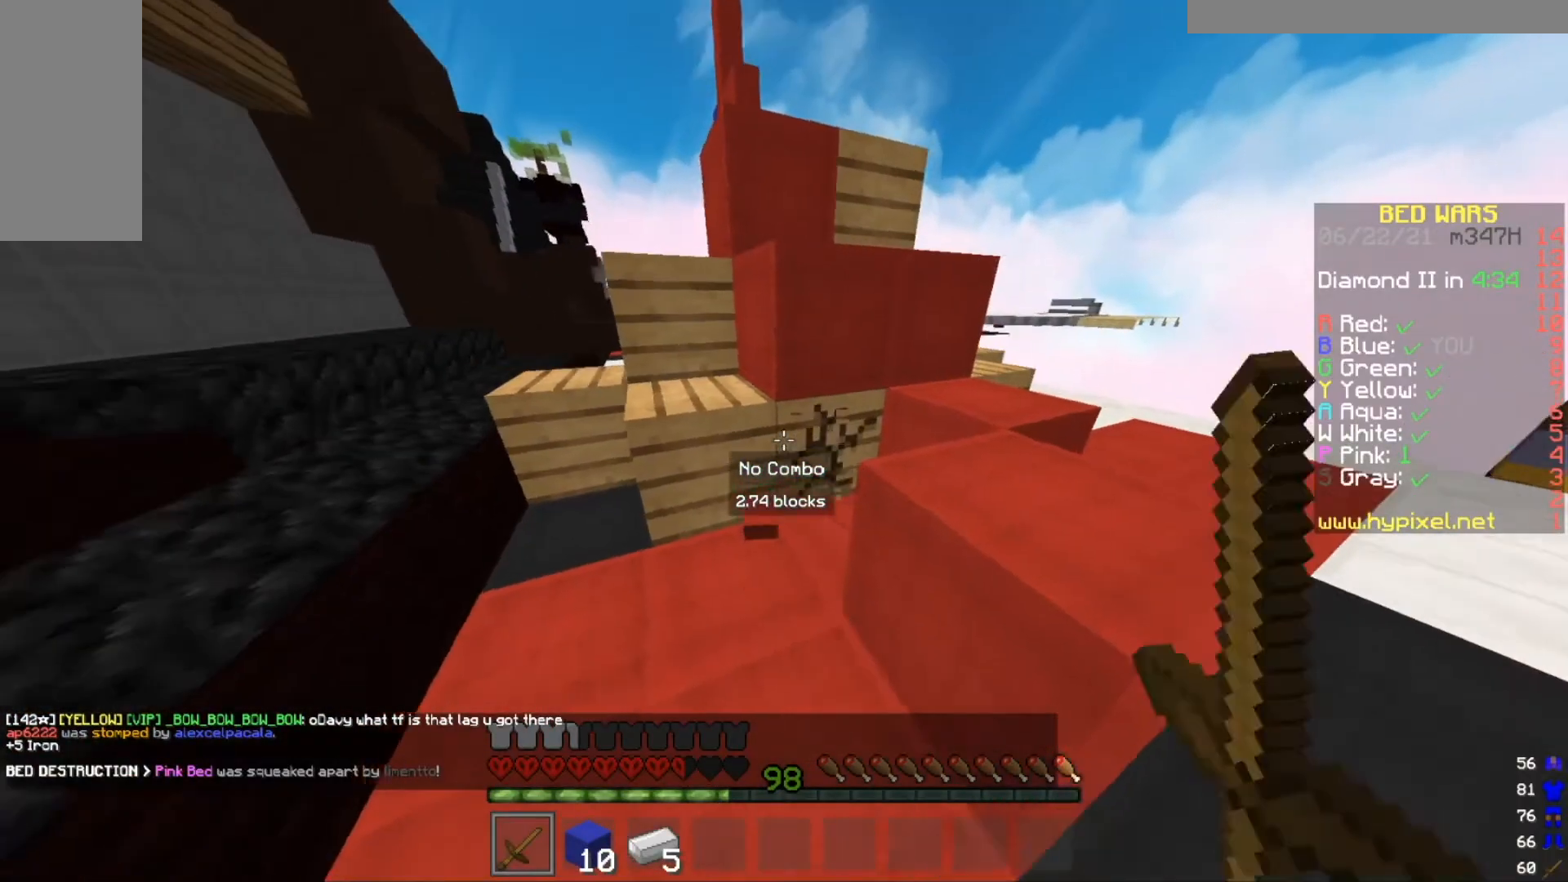
{"keys": [], "mouse": ["left"], "events": [[33, "d", "down"], [167, "d", "up"]]}
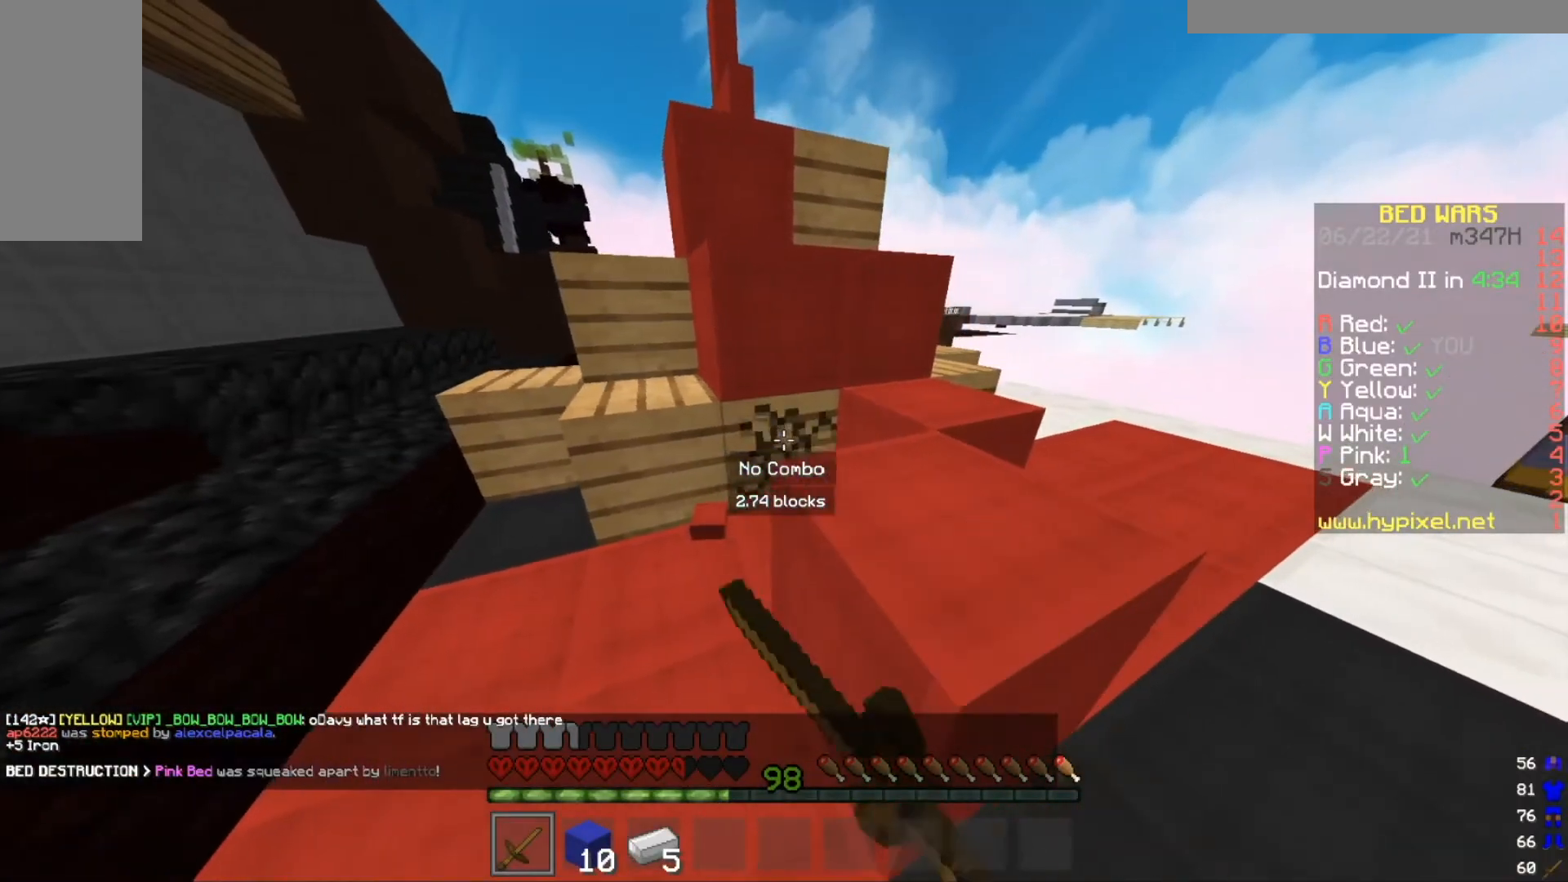
{"keys": [], "mouse": ["left"], "events": []}
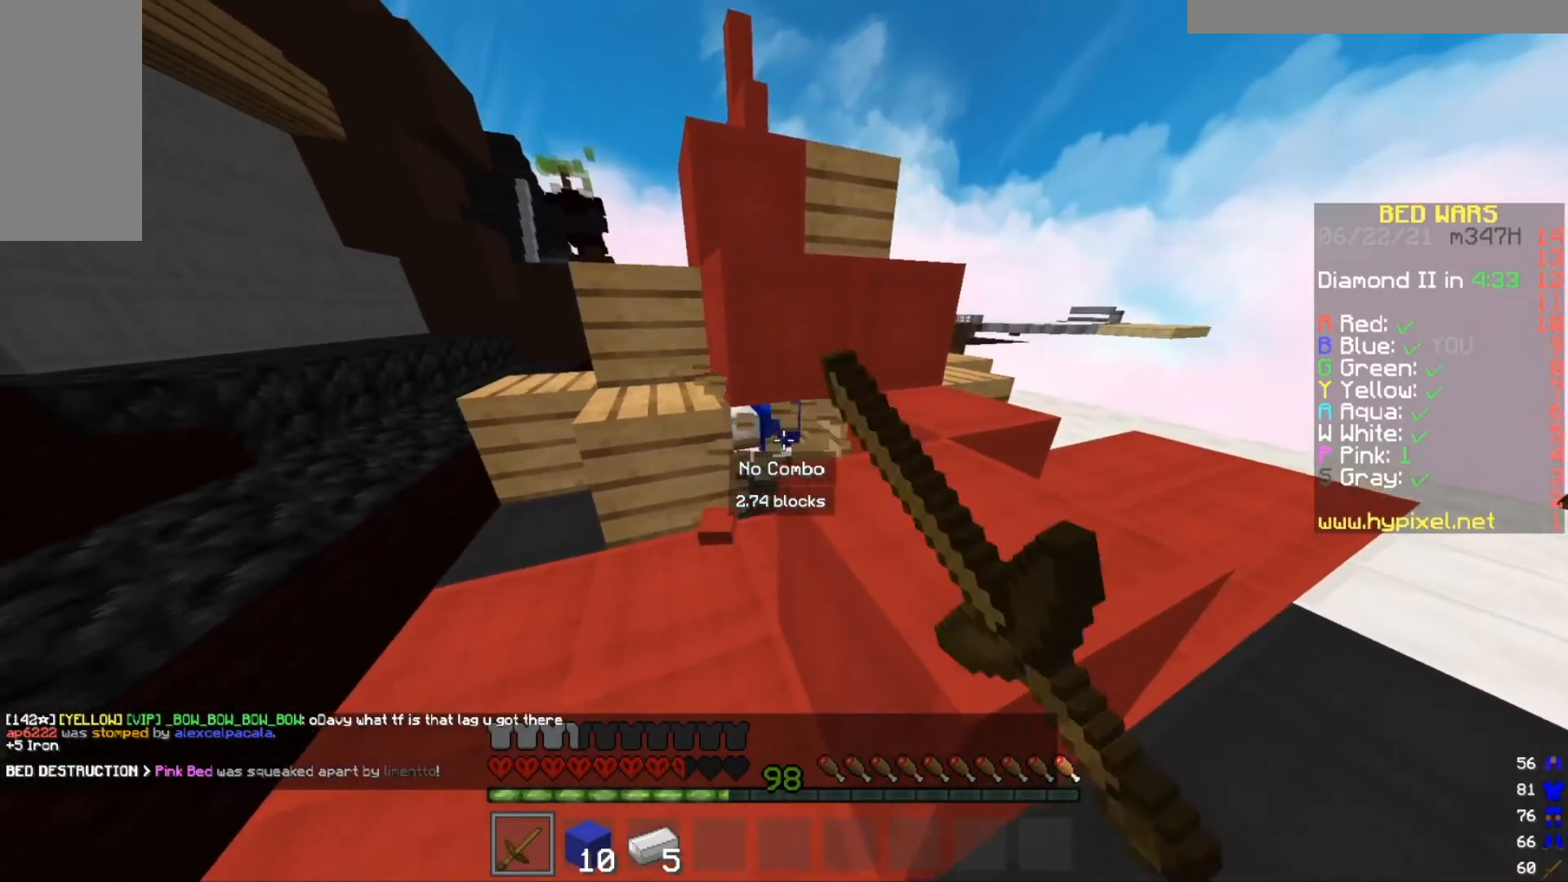
{"keys": [], "mouse": ["left"], "events": []}
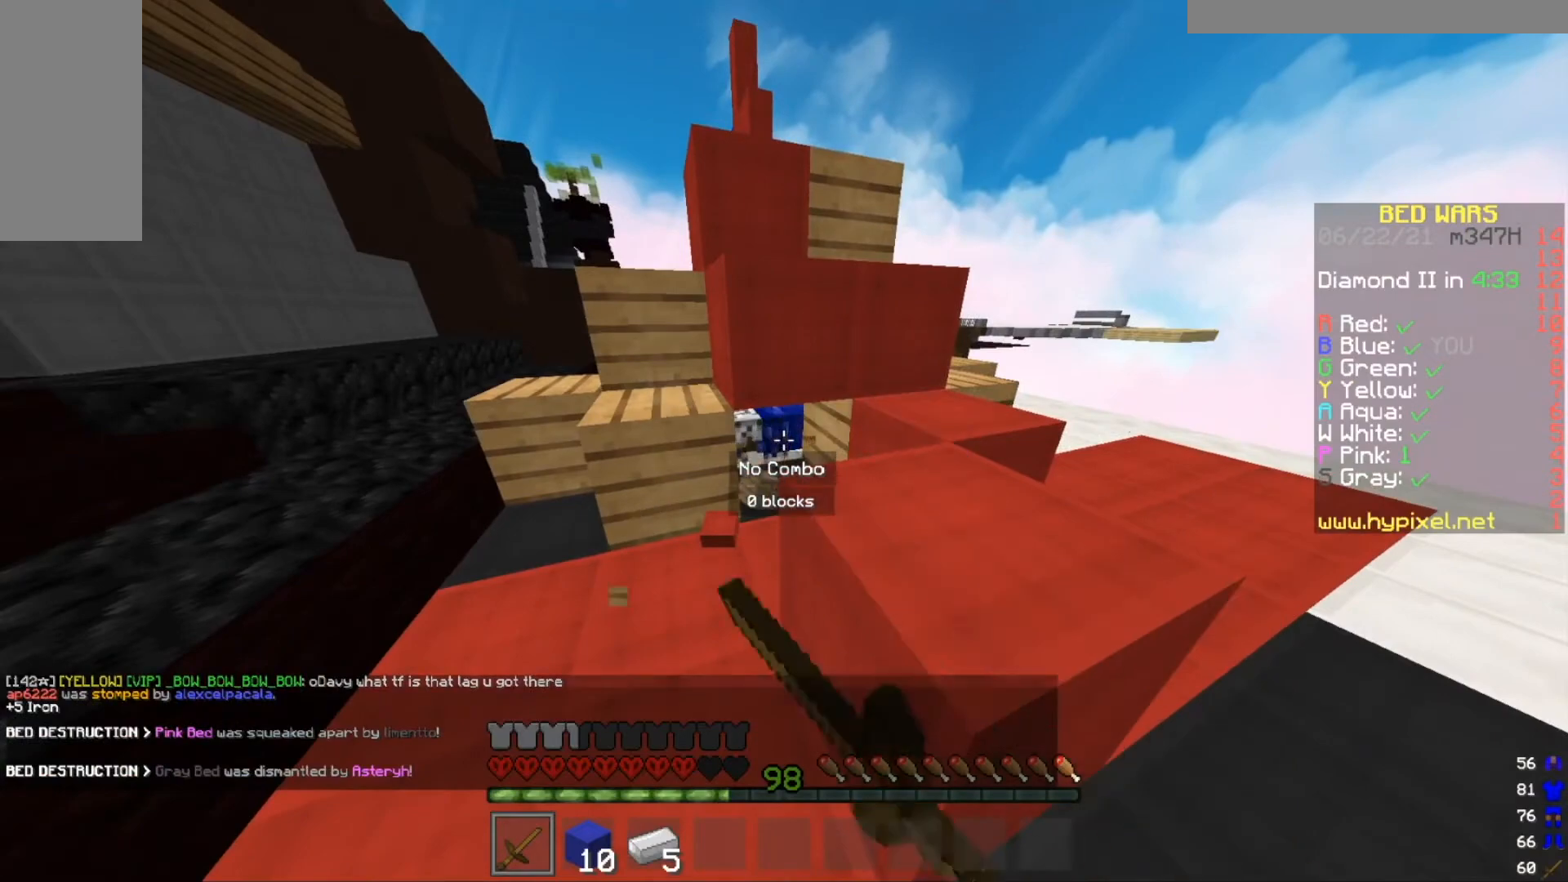
{"keys": ["a", "w"], "mouse": []}
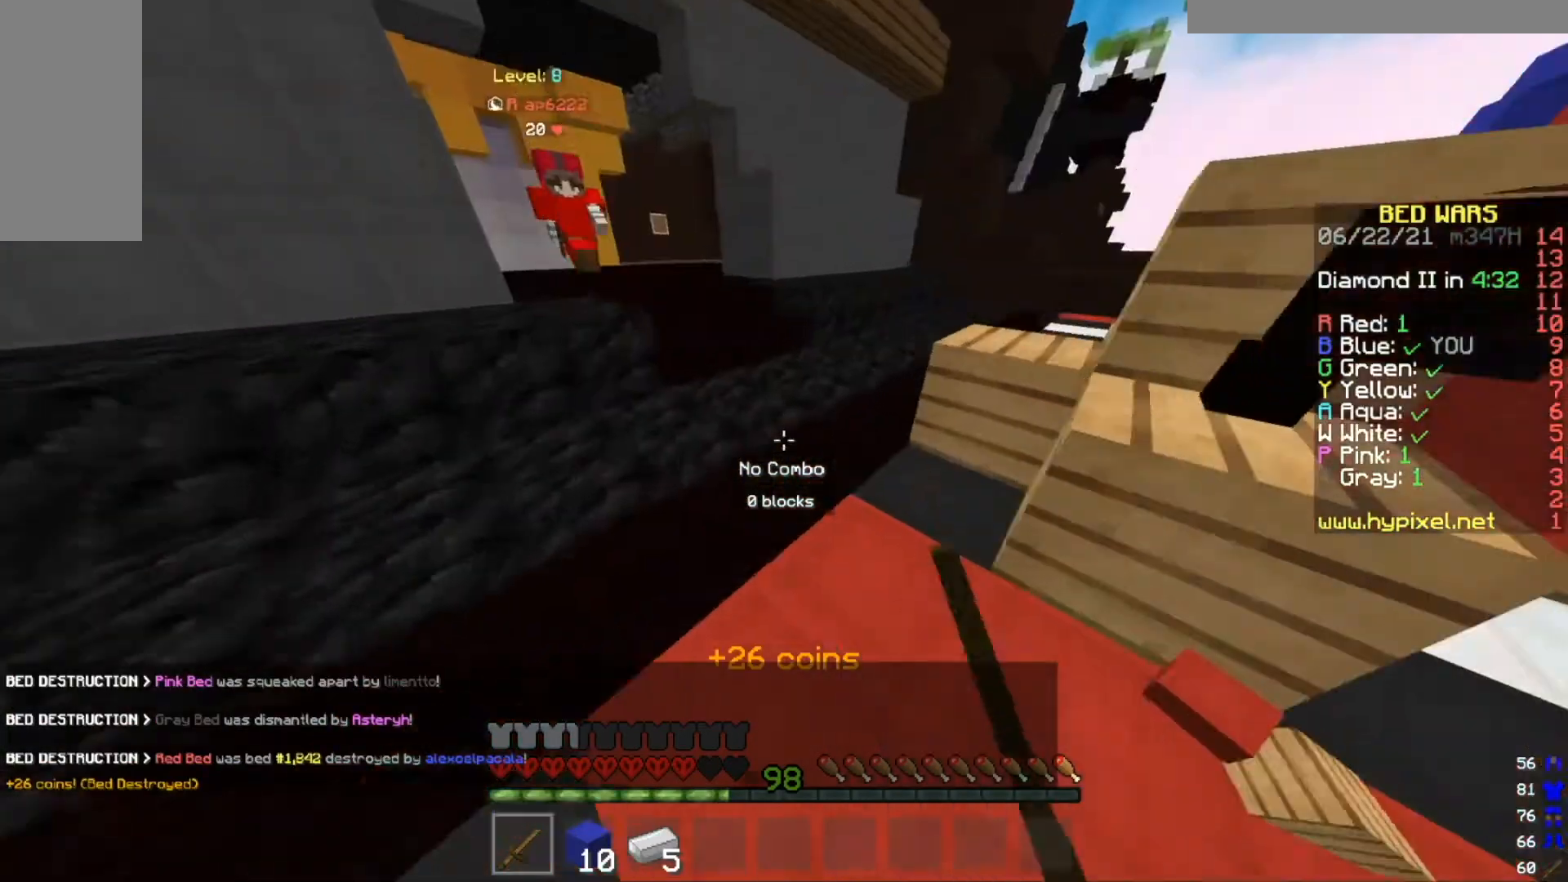
{"keys": ["w"], "mouse": ["left"], "events": [[67, "a", "up"], [267, "a", "down"], [434, "a", "up"], [500, "mouse_left", "down"]]}
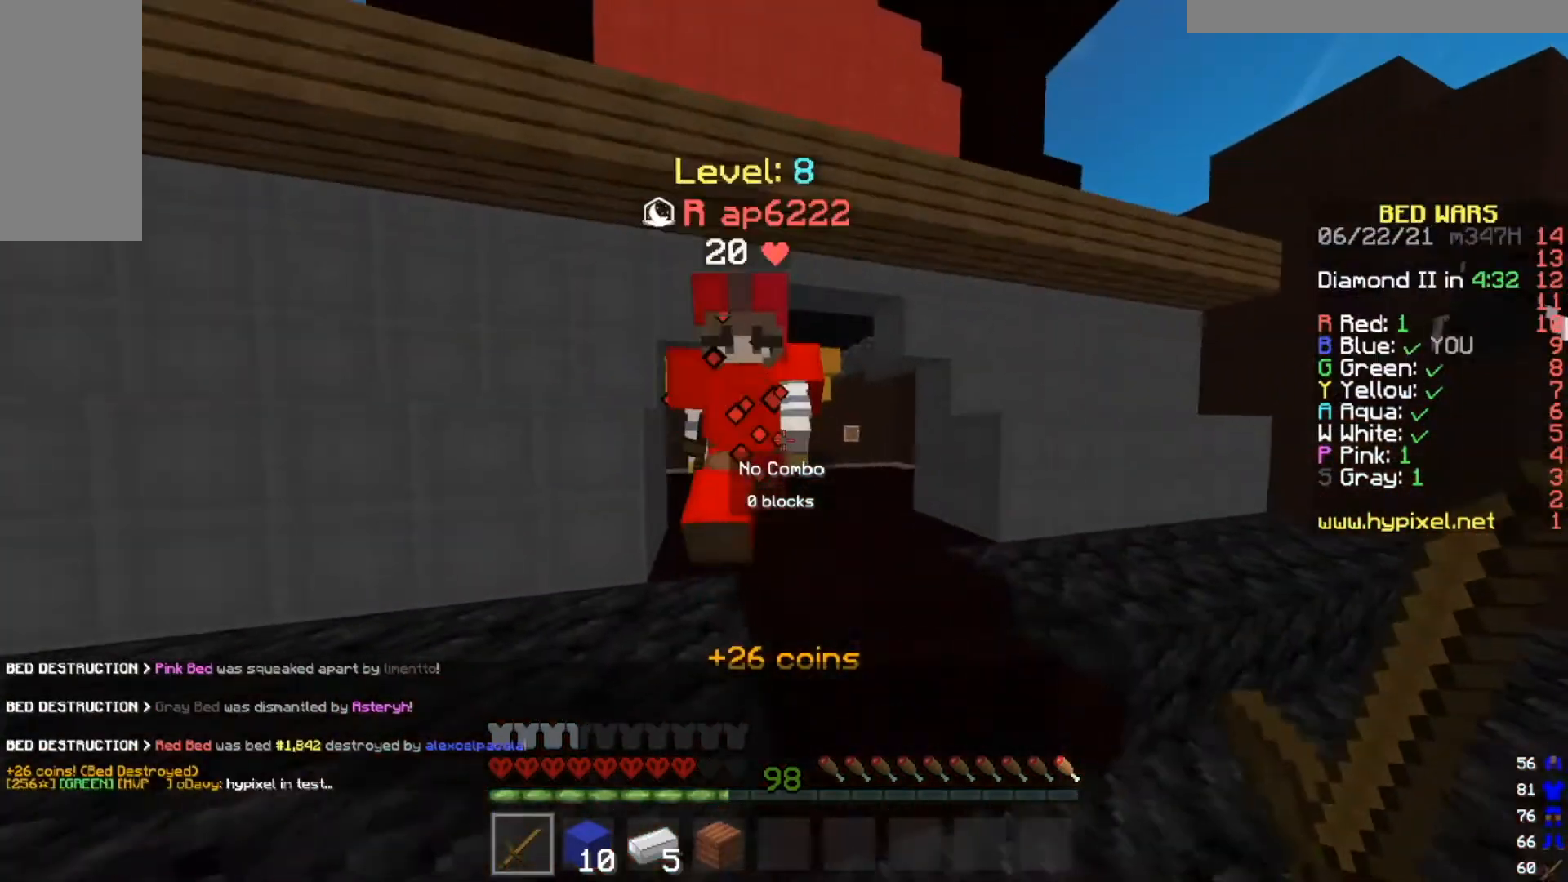
{"keys": ["d", "w"], "mouse": ["left"], "events": [[134, "d", "down"]]}
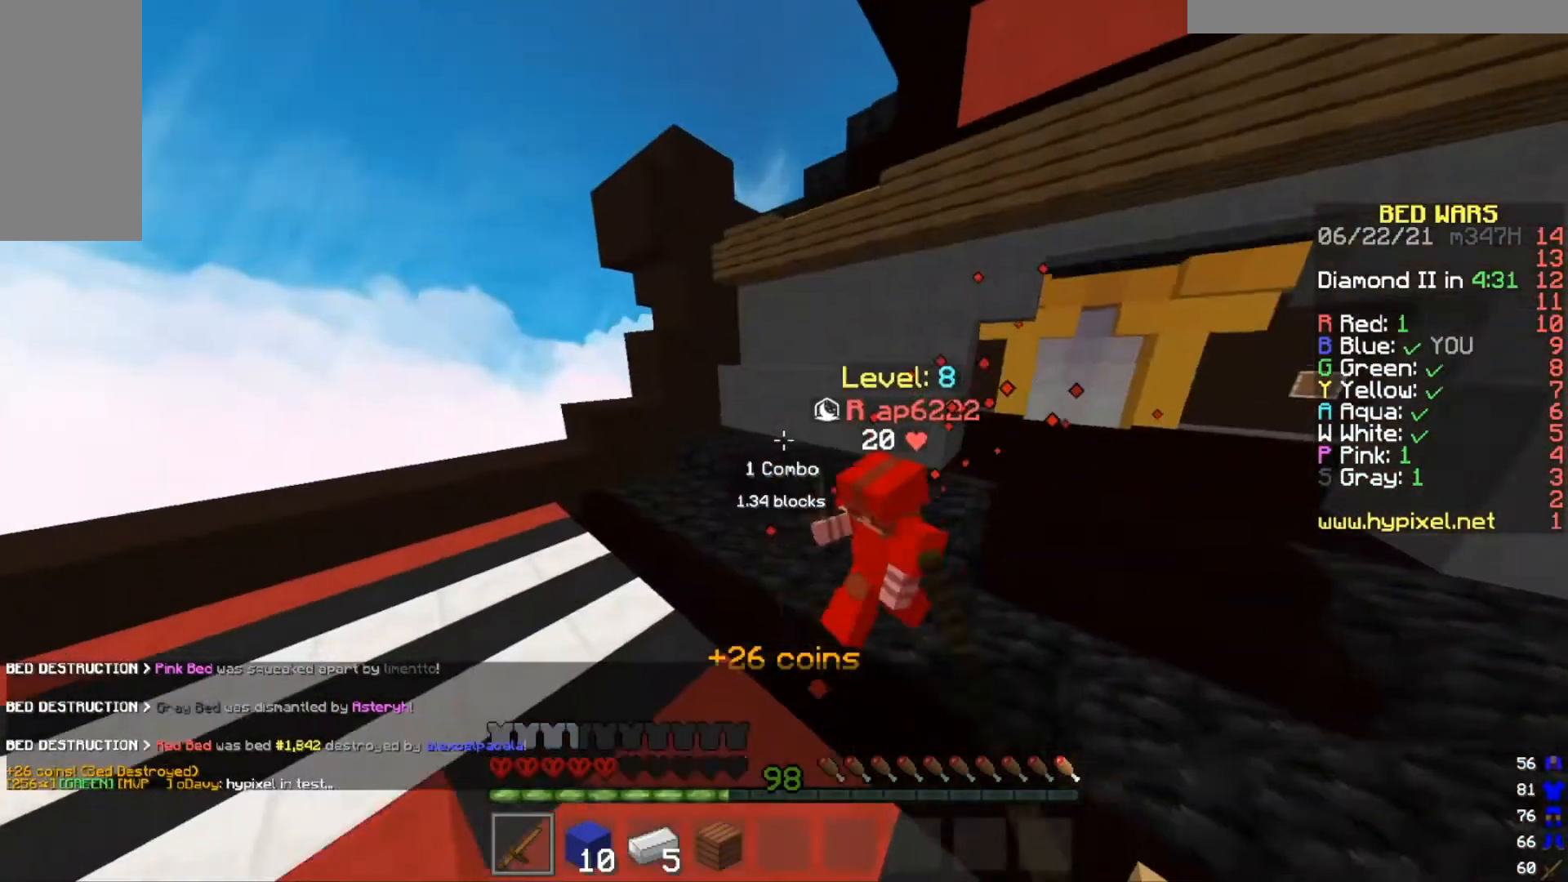
{"keys": ["w"], "mouse": ["left"], "events": [[167, "d", "up"]]}
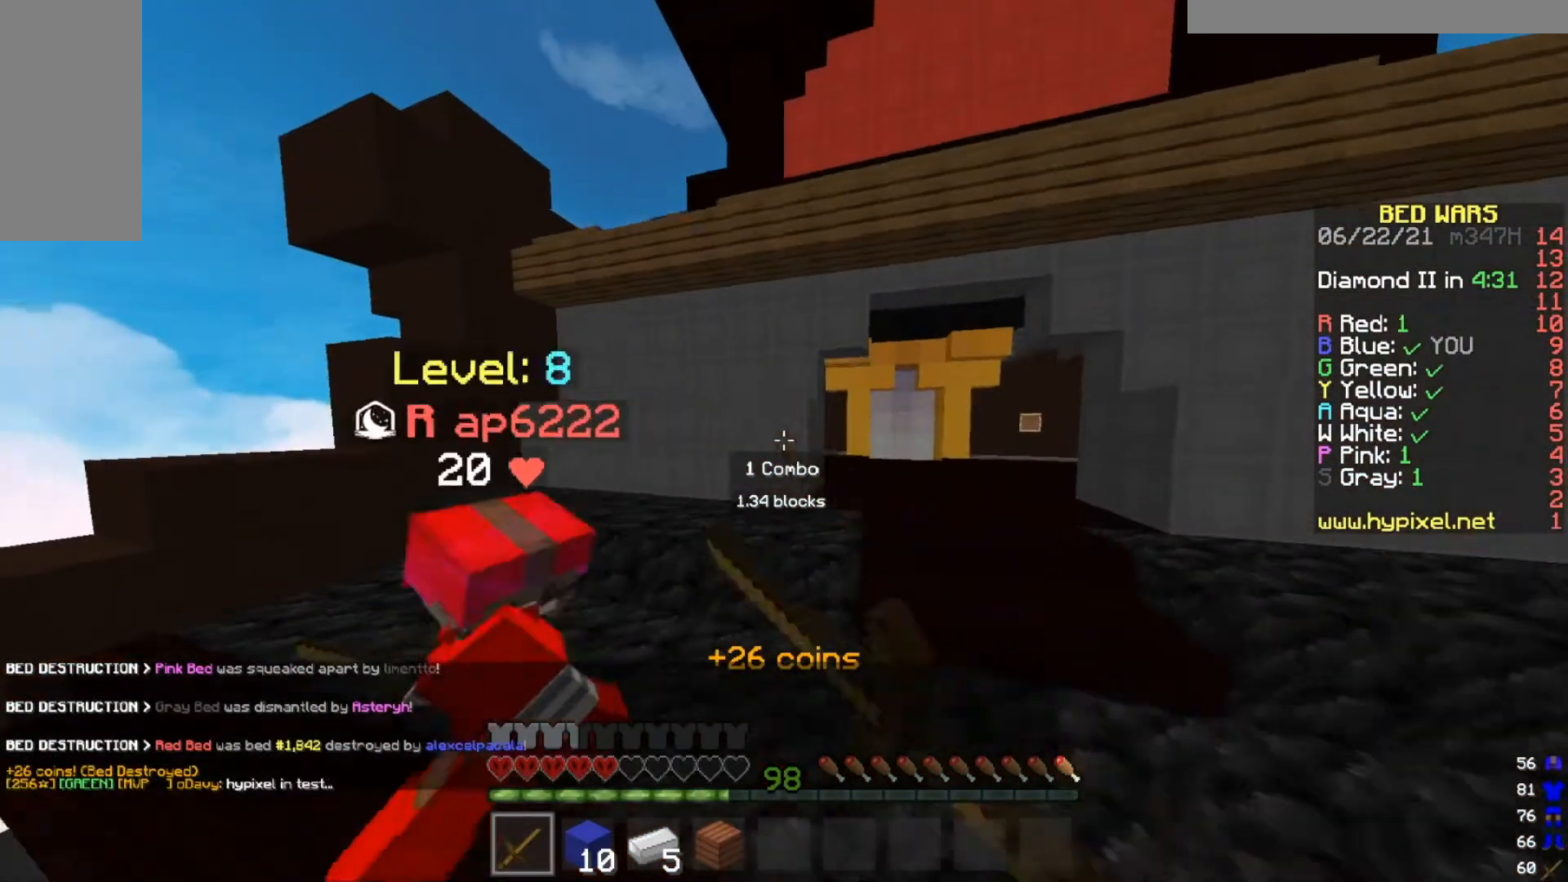
{"keys": [], "mouse": ["left"], "events": [[34, "a", "down"], [267, "a", "up"], [367, "w", "up"]]}
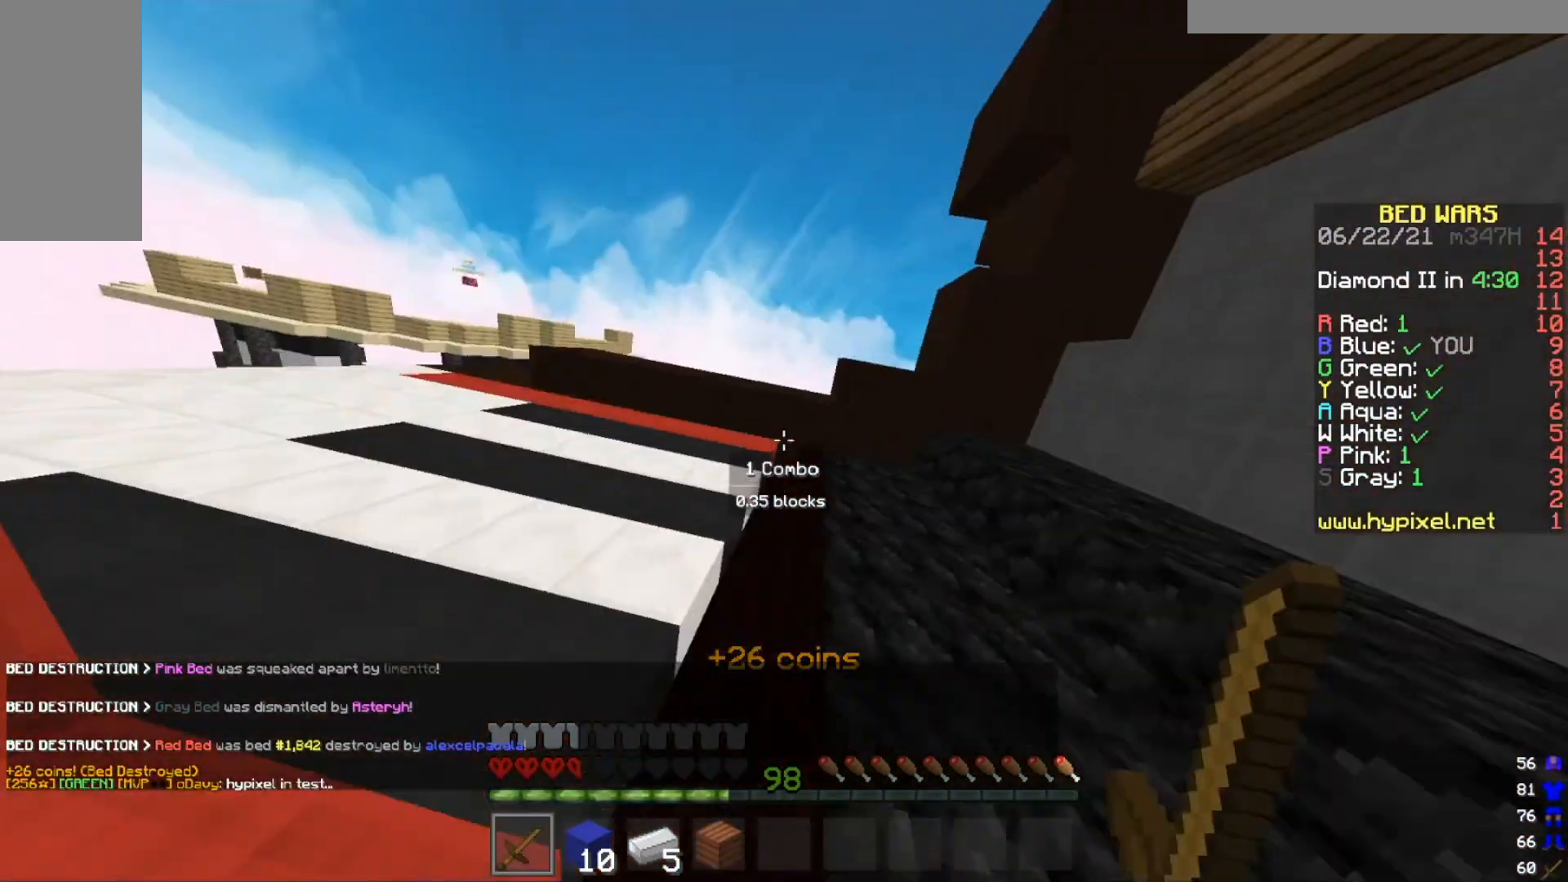
{"keys": ["a"], "mouse": ["left"], "events": [[167, "a", "down"]]}
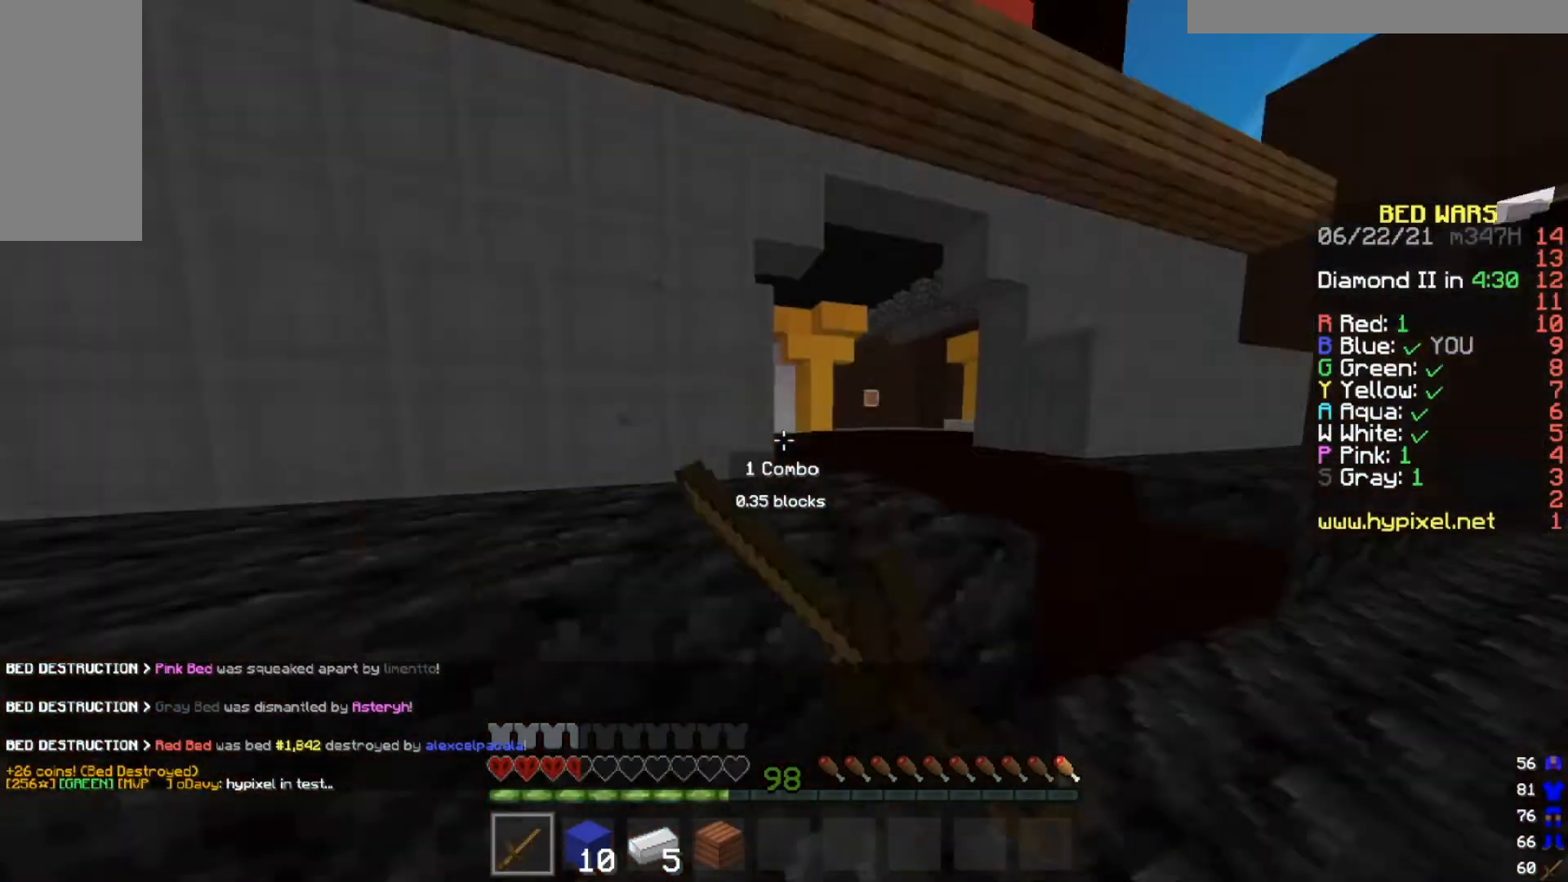
{"keys": [], "mouse": ["left"]}
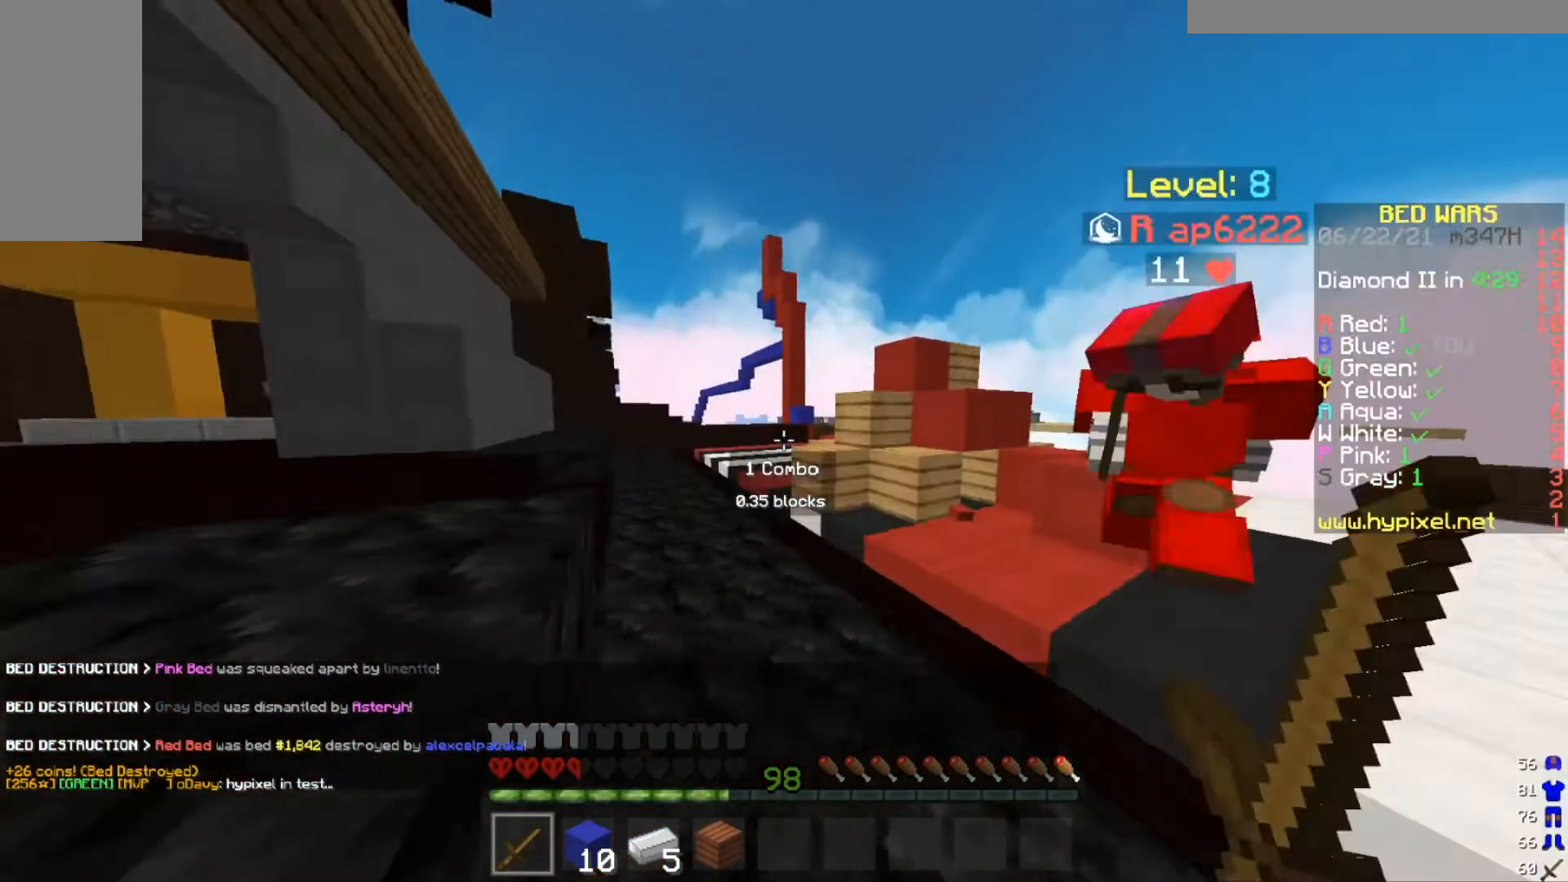
{"keys": ["a"], "mouse": ["left"], "events": [[233, "mouse_left", "up"], [300, "mouse_left", "down"], [334, "w", "down"], [434, "mouse_left", "up"], [467, "mouse_left", "down"], [467, "w", "up"], [500, "a", "down"]]}
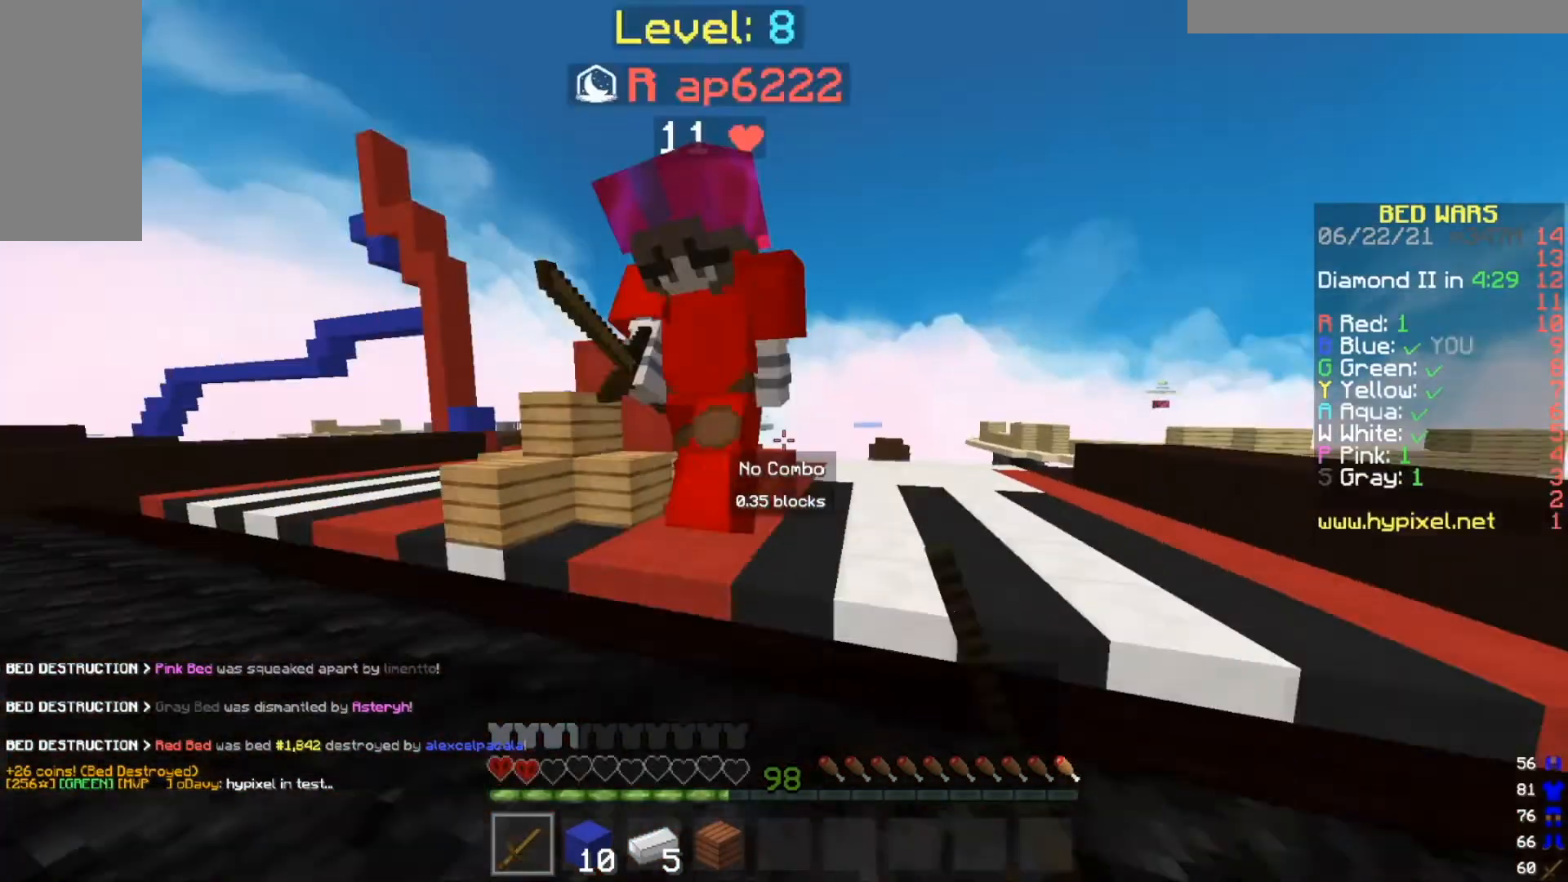
{"keys": [], "mouse": ["left"], "events": [[167, "a", "up"]]}
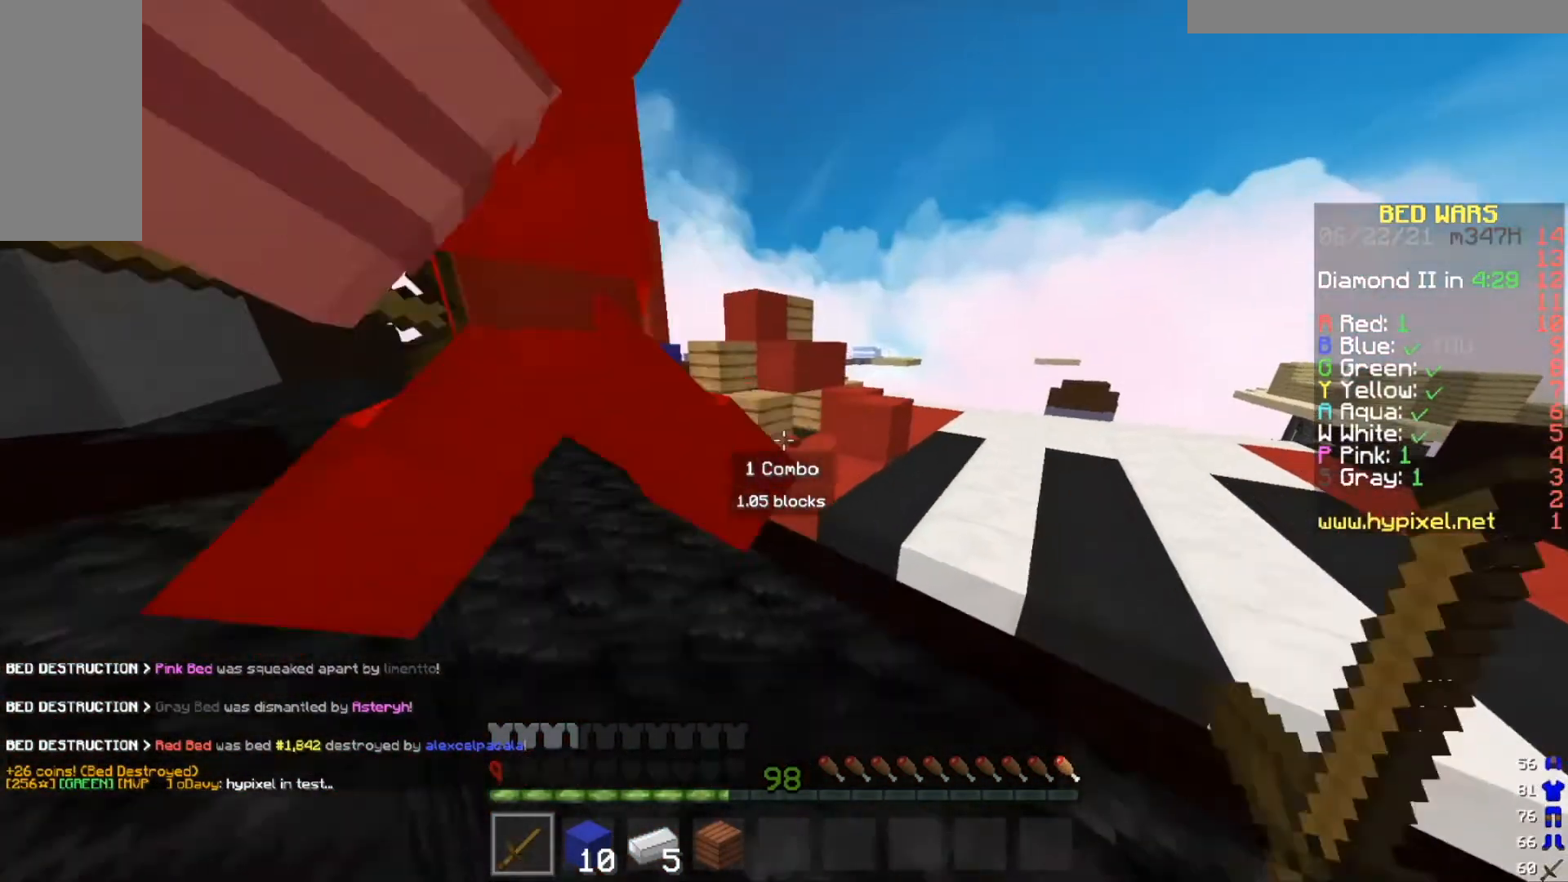
{"keys": ["w"], "mouse": ["left"], "events": [[300, "w", "down"]]}
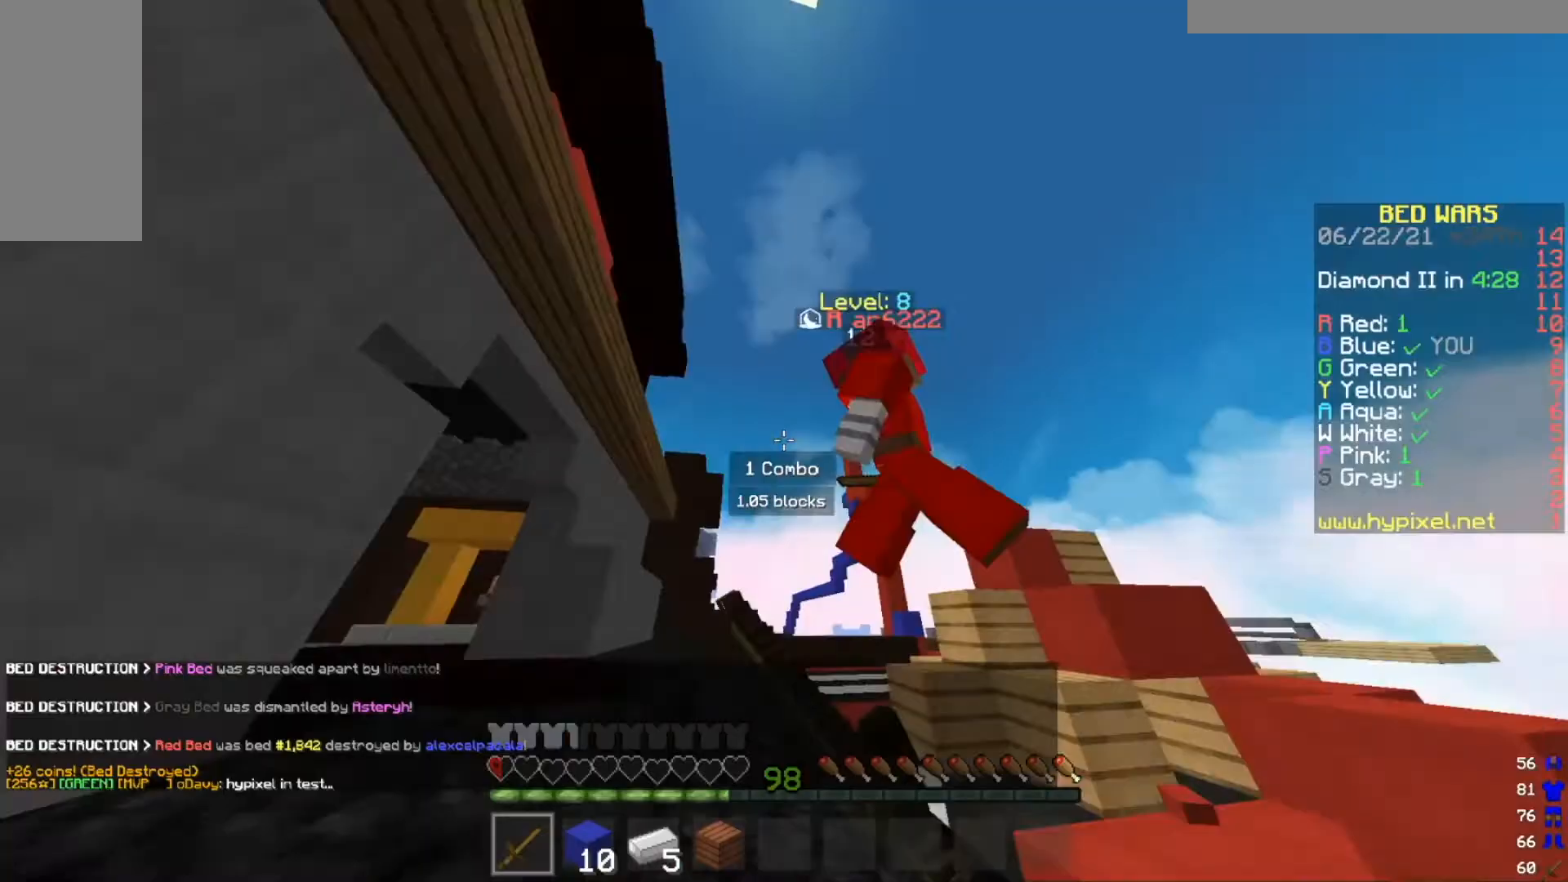
{"keys": [], "mouse": [], "events": [[301, "w", "up"], [501, "mouse_left", "up"]]}
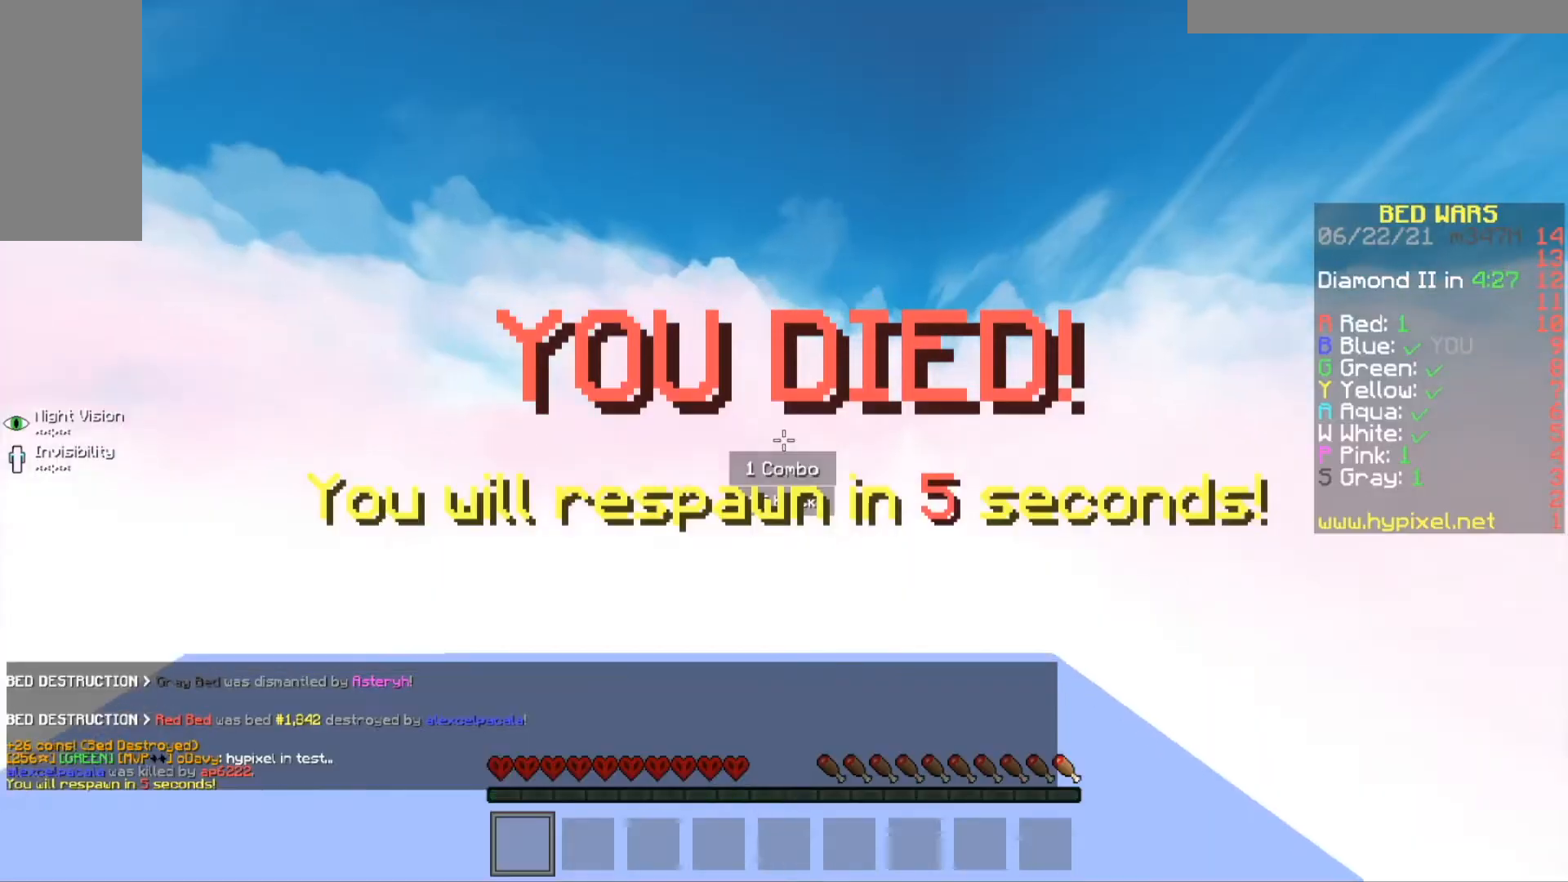
{"keys": [], "mouse": [], "events": [[267, "w", "down"], [367, "w", "up"]]}